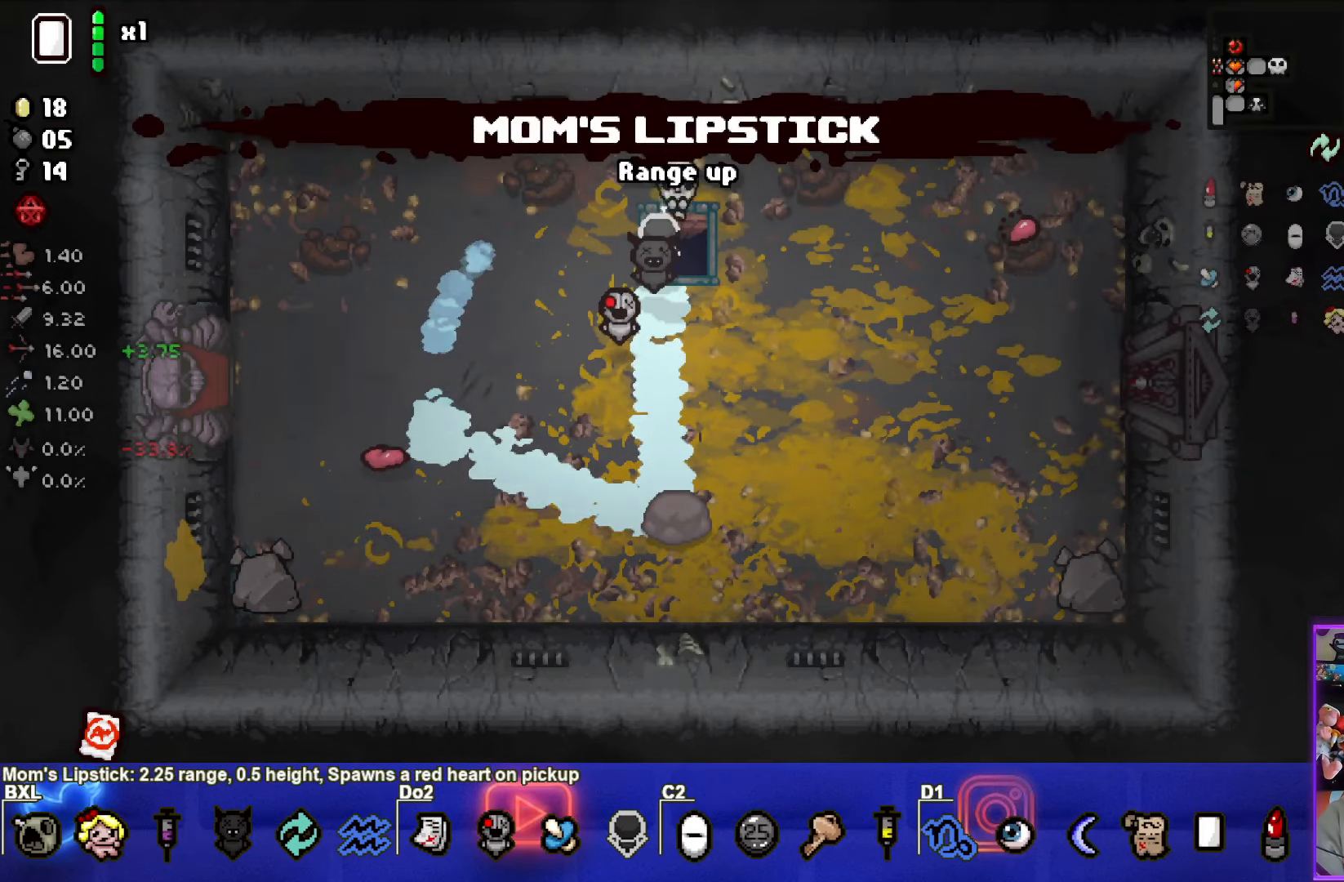
Gameplay with a controller (PlayStation layout); each line is a JSON object with the inputs held at the frame after it. "events" lists button and stick changes between this image and that frame as [ms after this image, input, new state], when the widget could be followed in between. Not read: right_stick.
{"buttons": [], "left_stick": "center", "events": []}
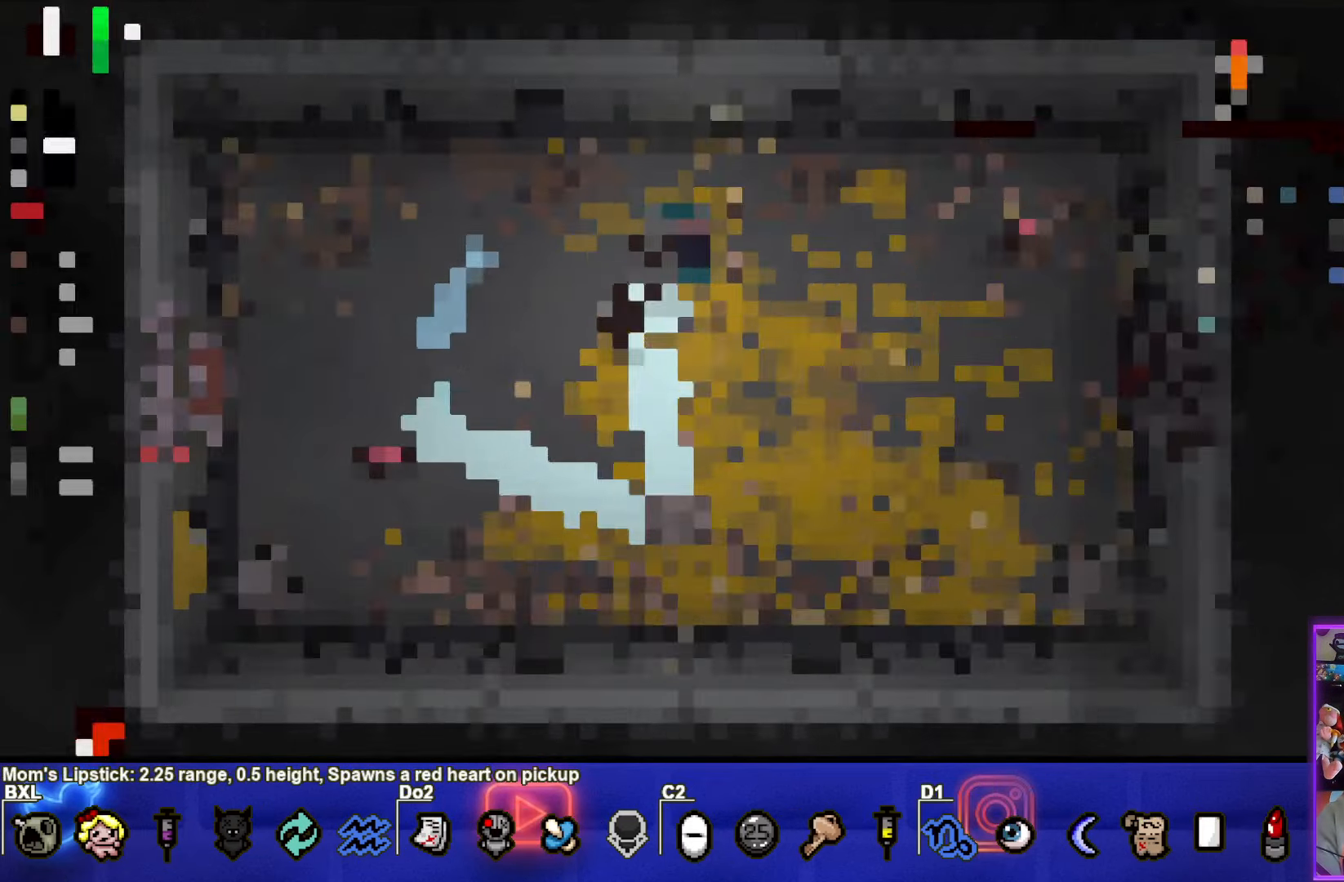
{"buttons": [], "left_stick": "center", "events": []}
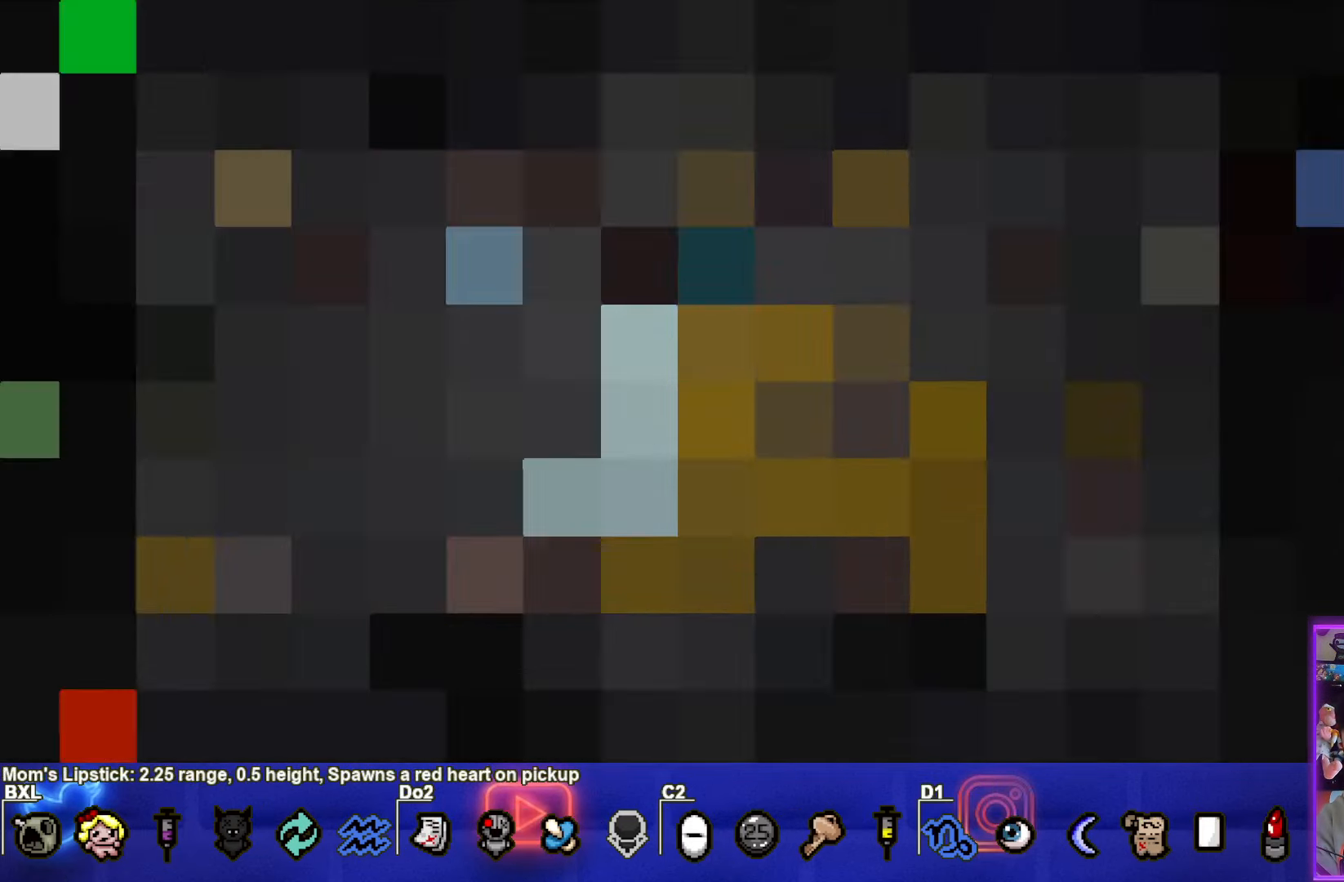
{"buttons": [], "left_stick": "center", "events": []}
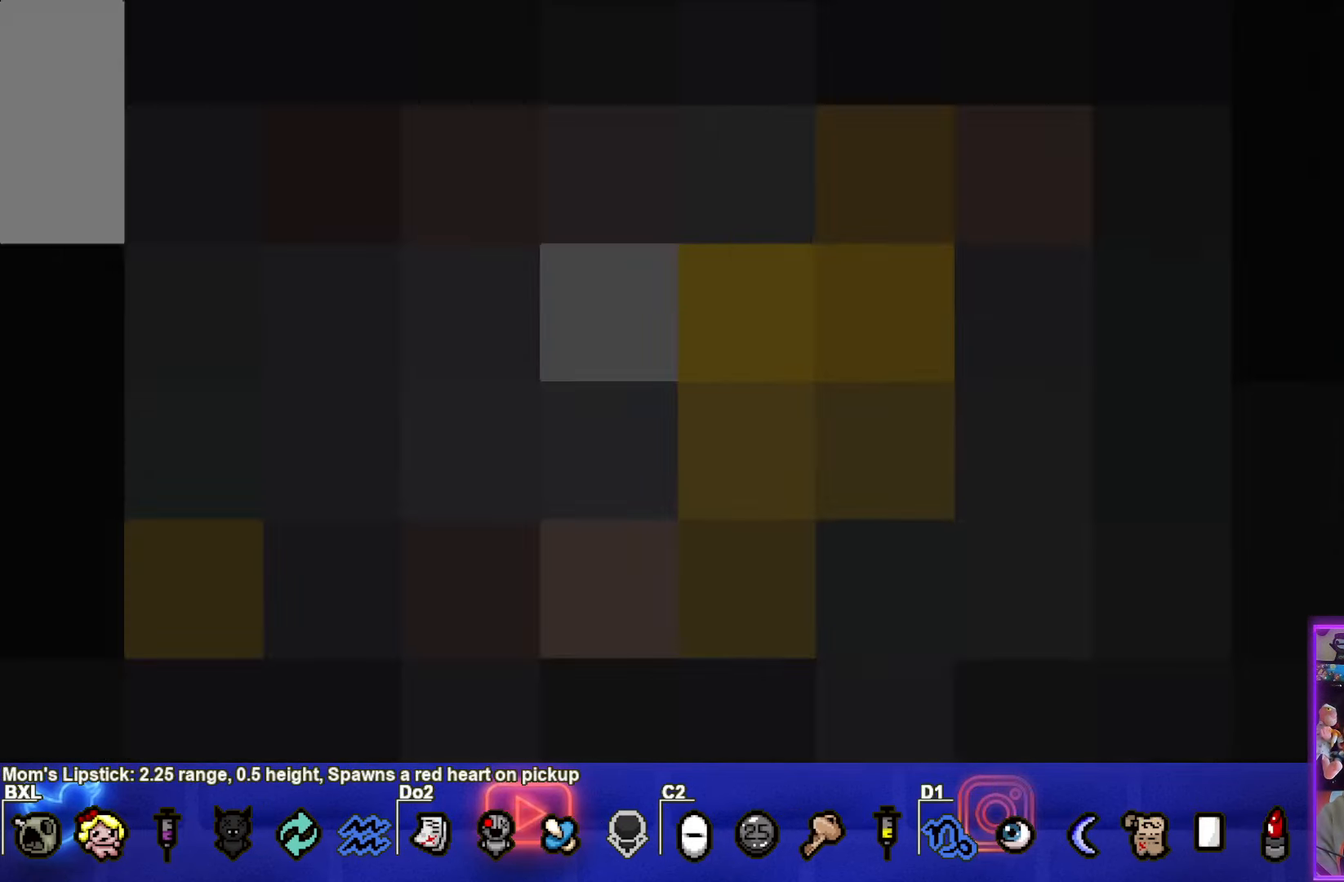
{"buttons": [], "left_stick": "center", "events": []}
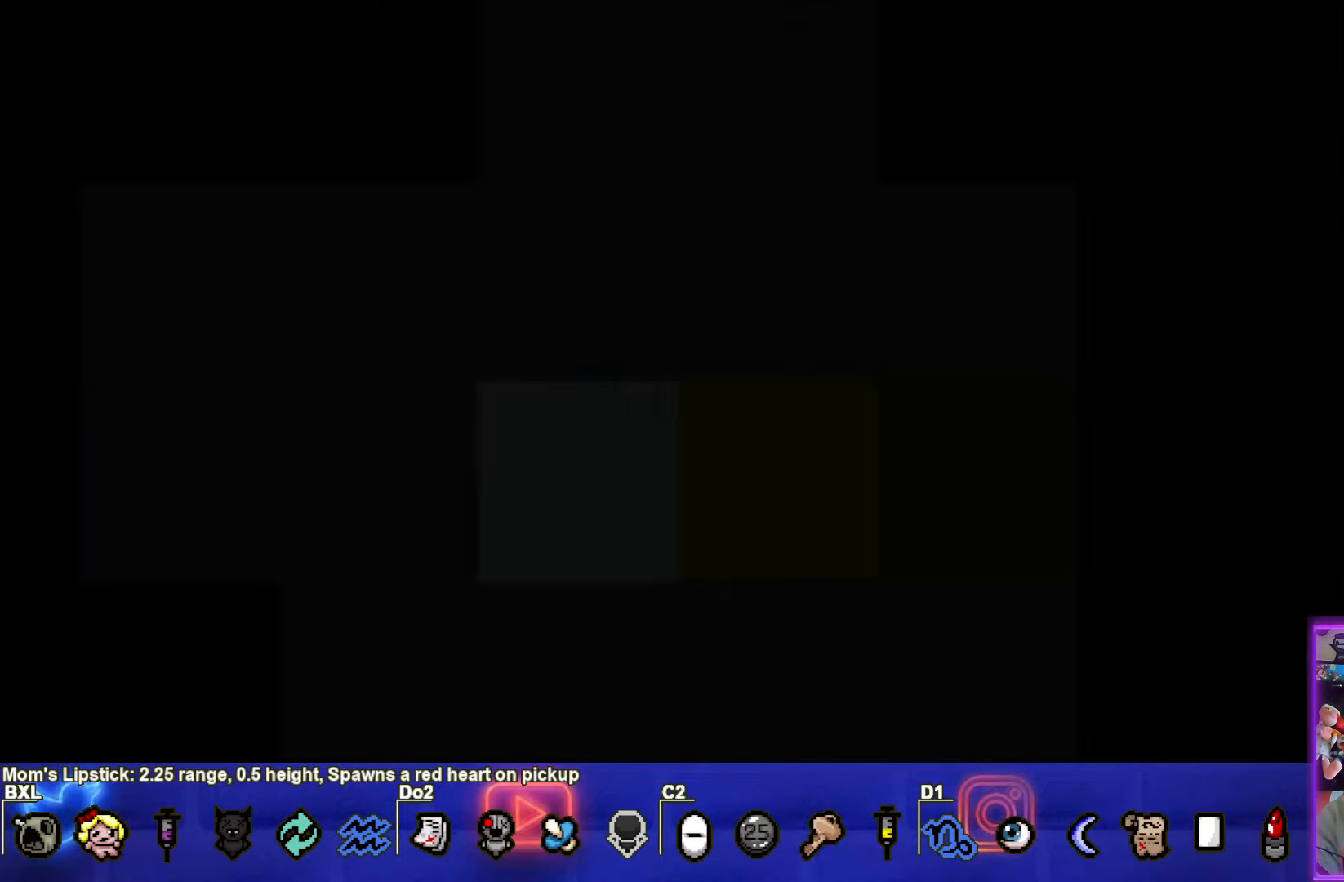
{"buttons": [], "left_stick": "center", "events": []}
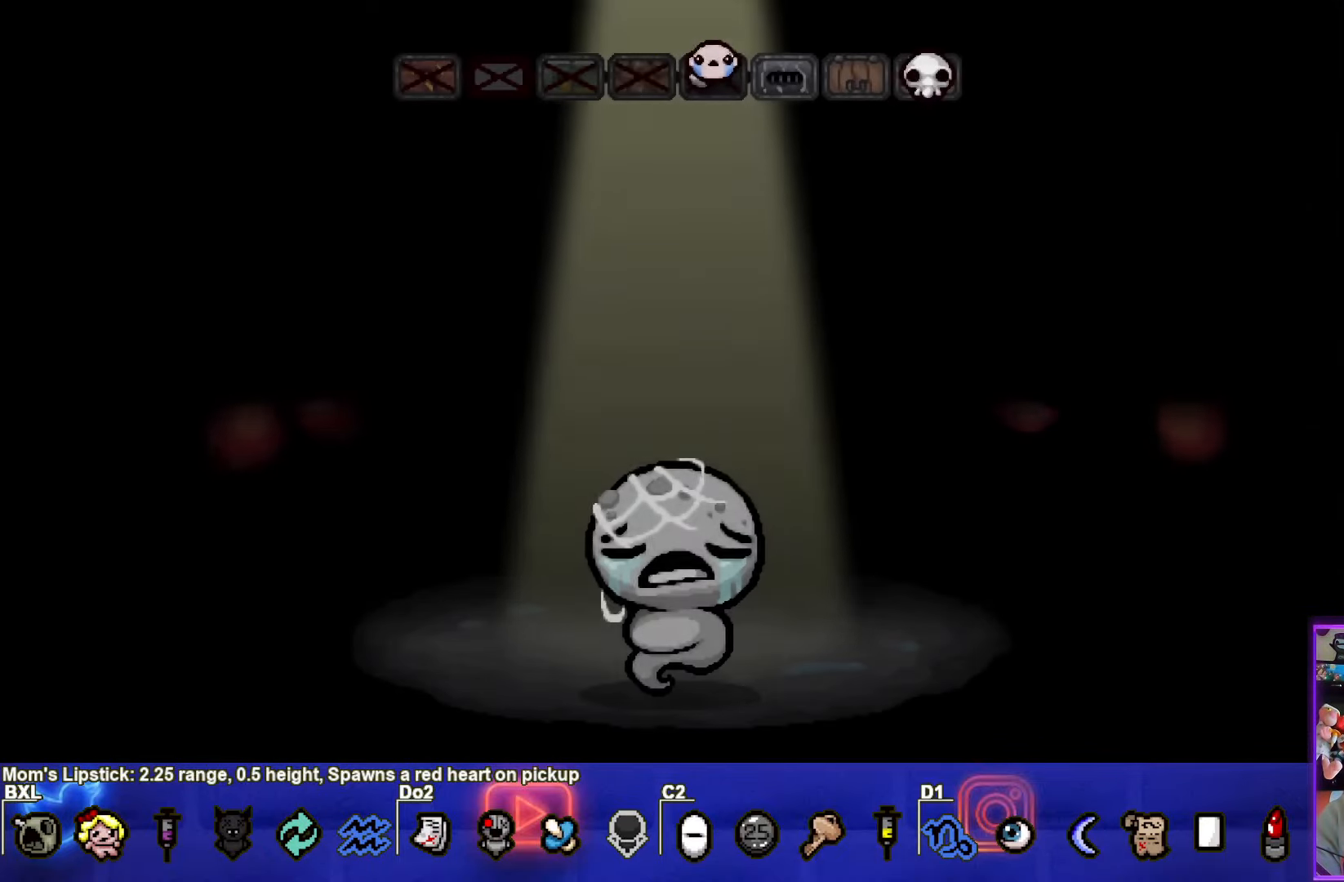
{"buttons": [], "left_stick": "center", "events": []}
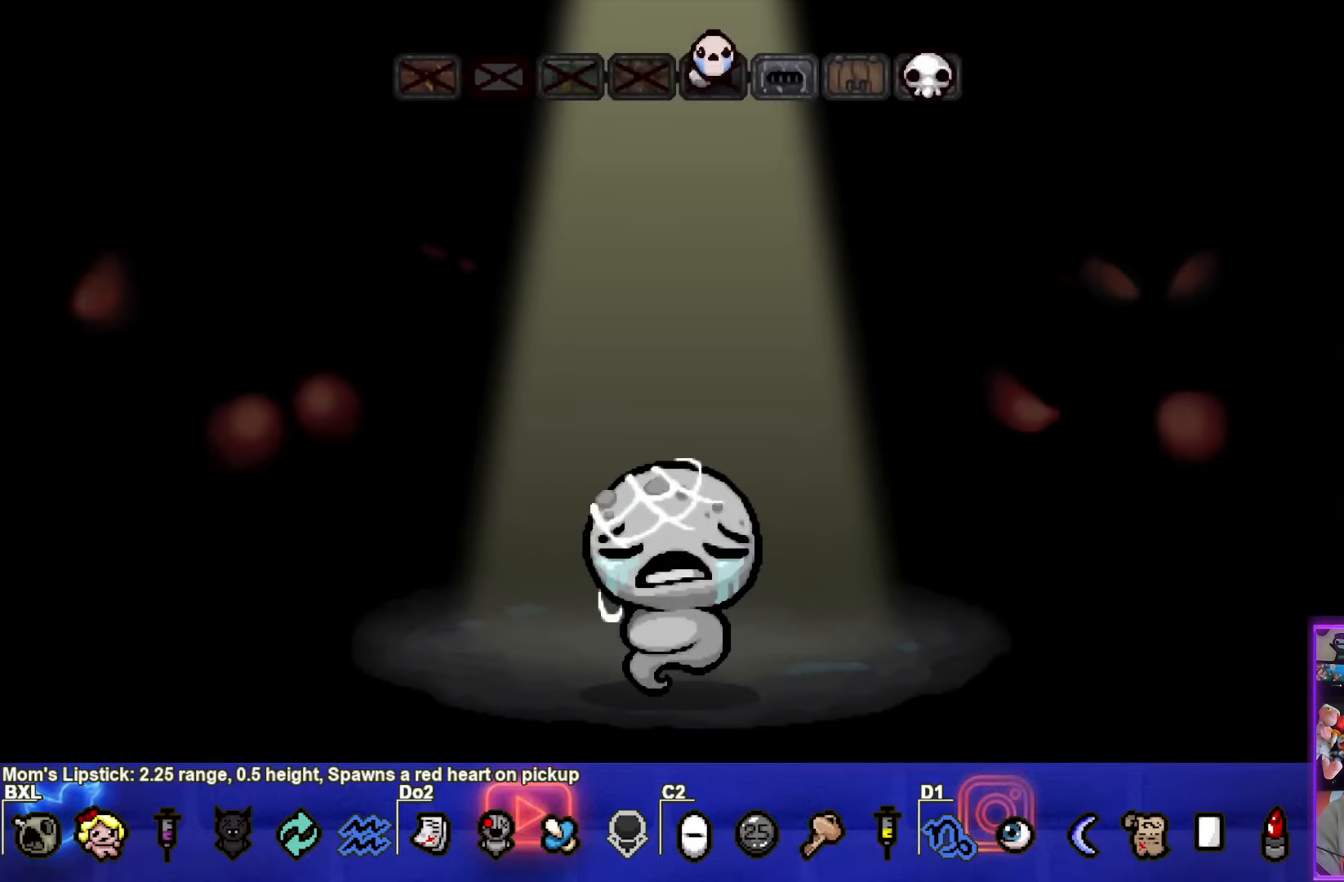
{"buttons": ["CROSS"], "left_stick": "center", "events": [[350, "CROSS", "down"]]}
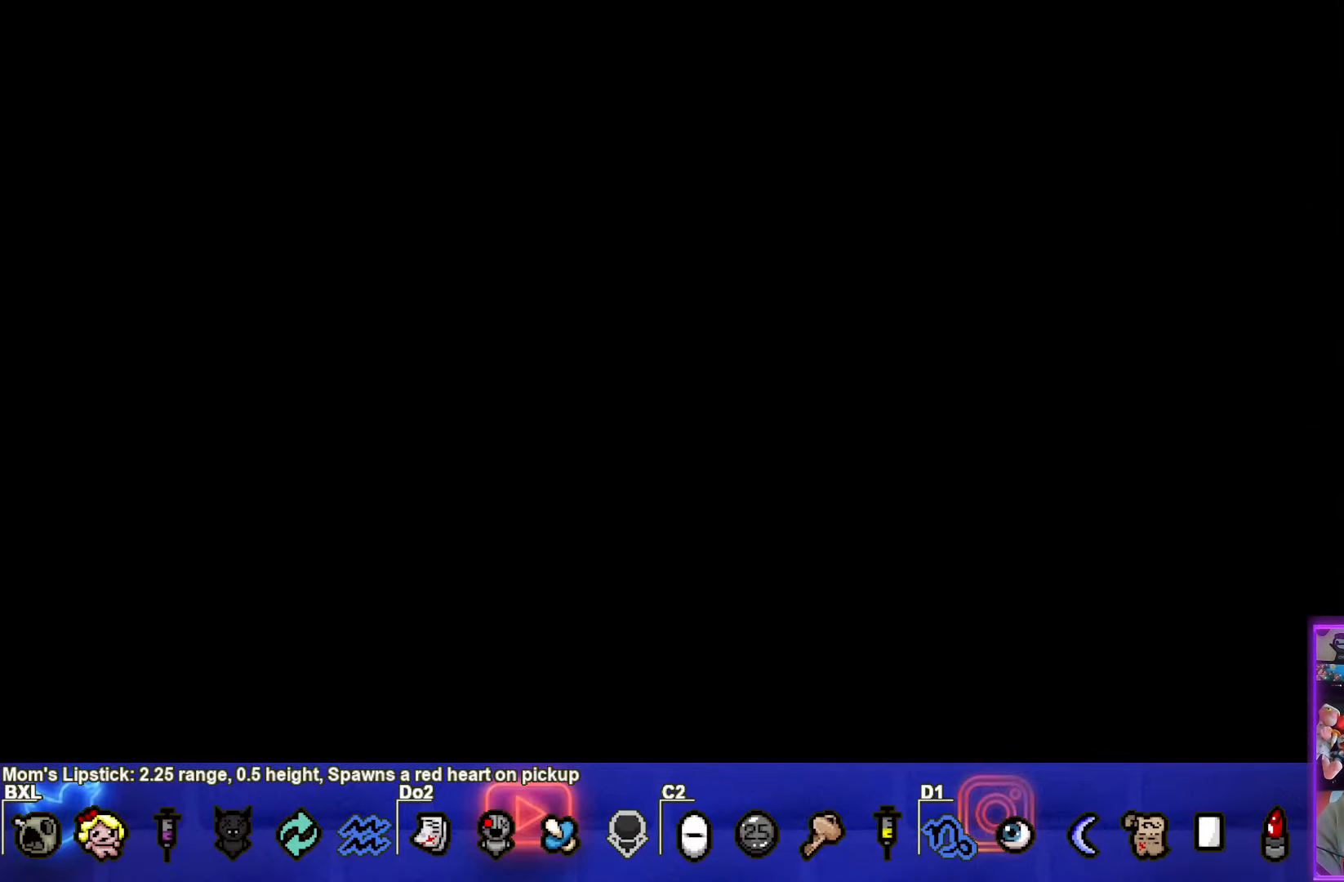
{"buttons": [], "left_stick": "center", "events": [[50, "CROSS", "up"]]}
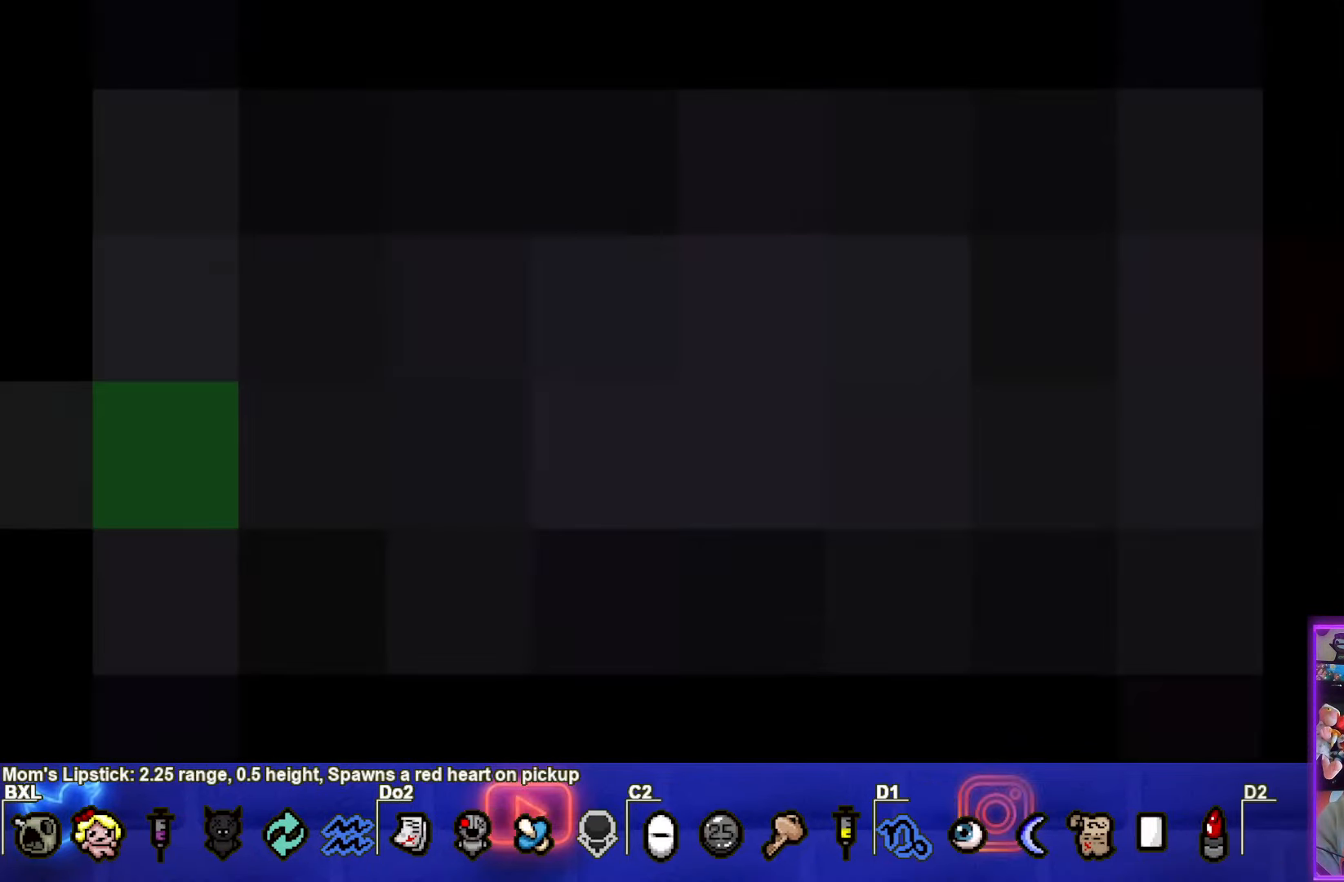
{"buttons": [], "left_stick": "center", "events": []}
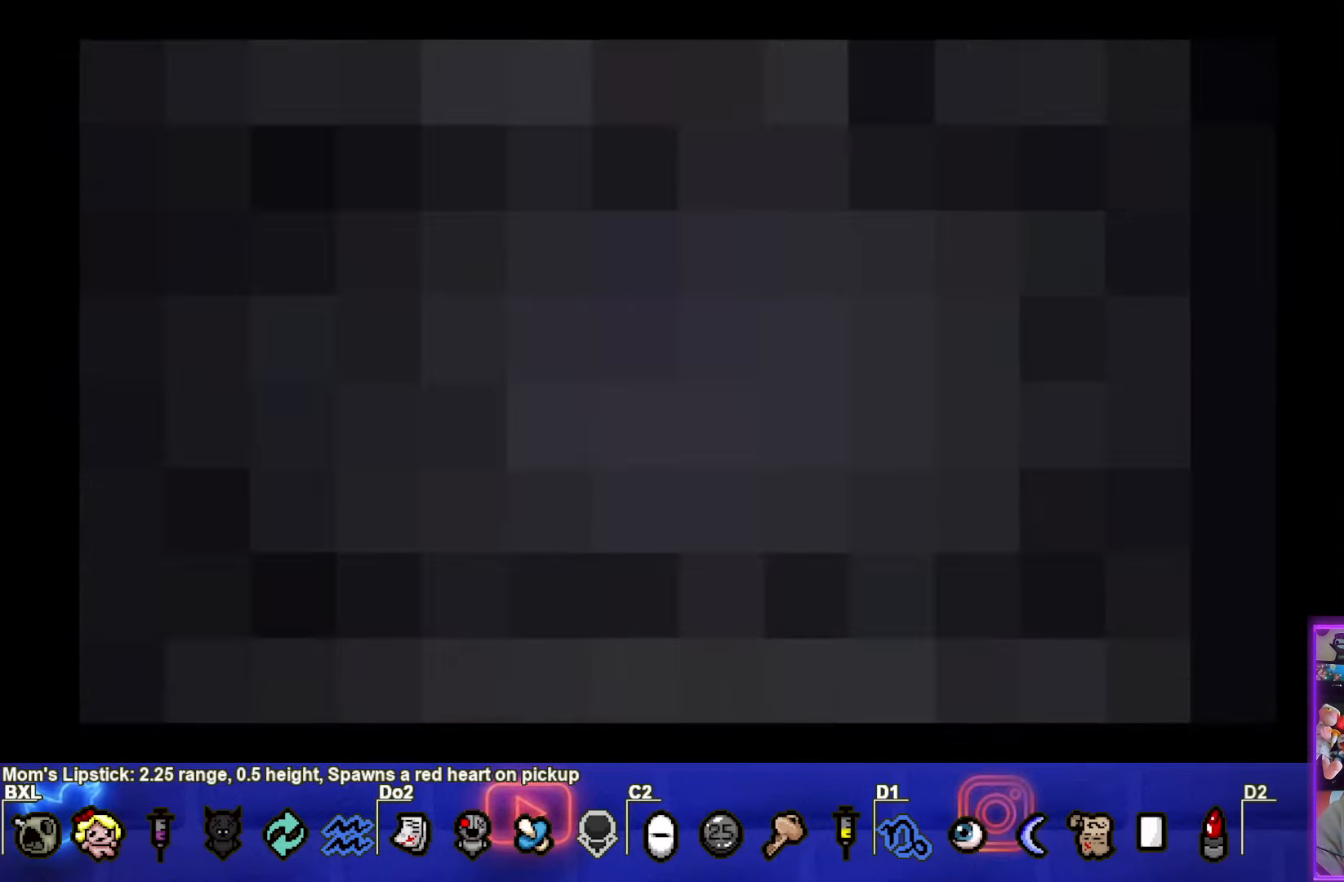
{"buttons": [], "left_stick": "center", "events": []}
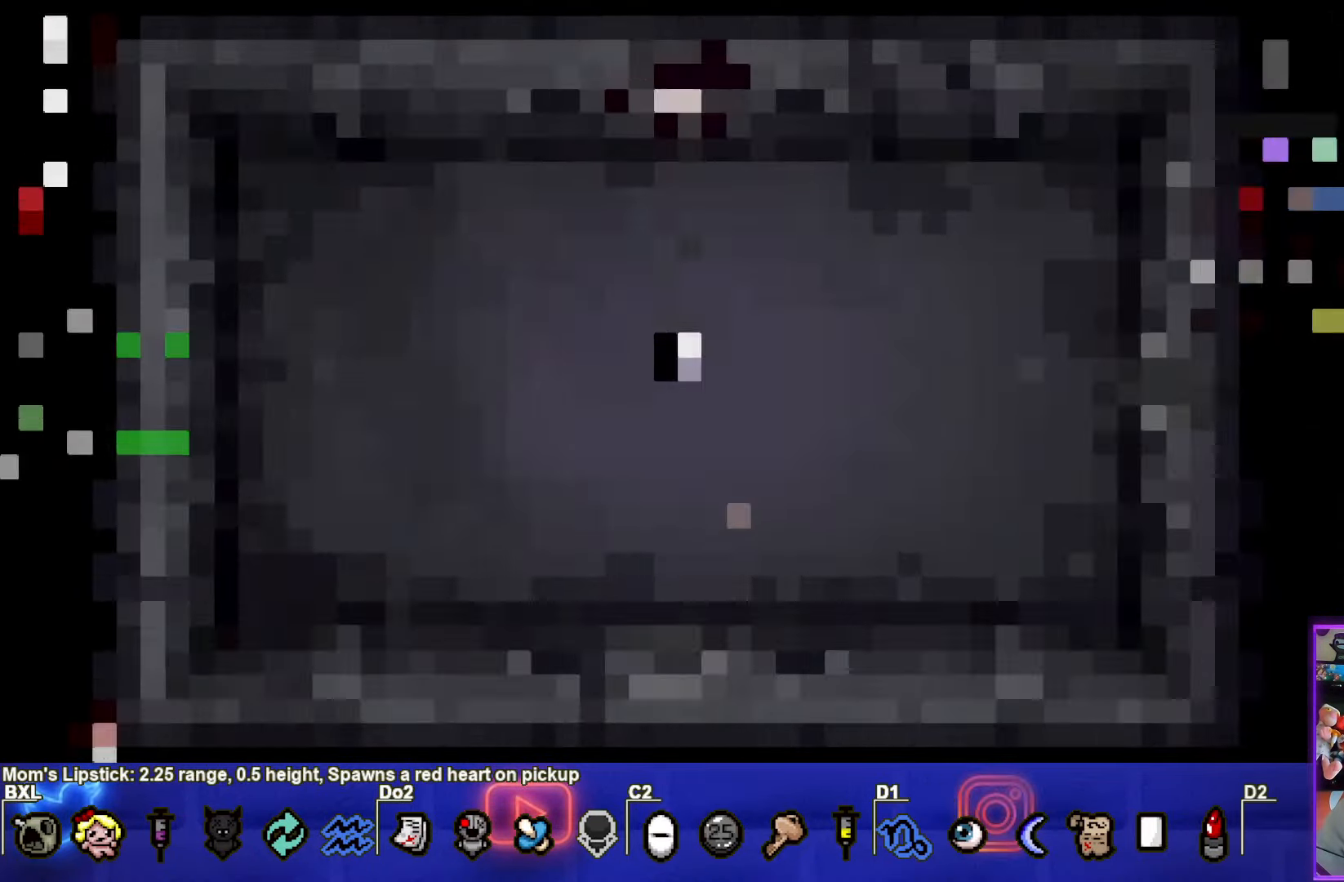
{"buttons": [], "left_stick": "center", "events": []}
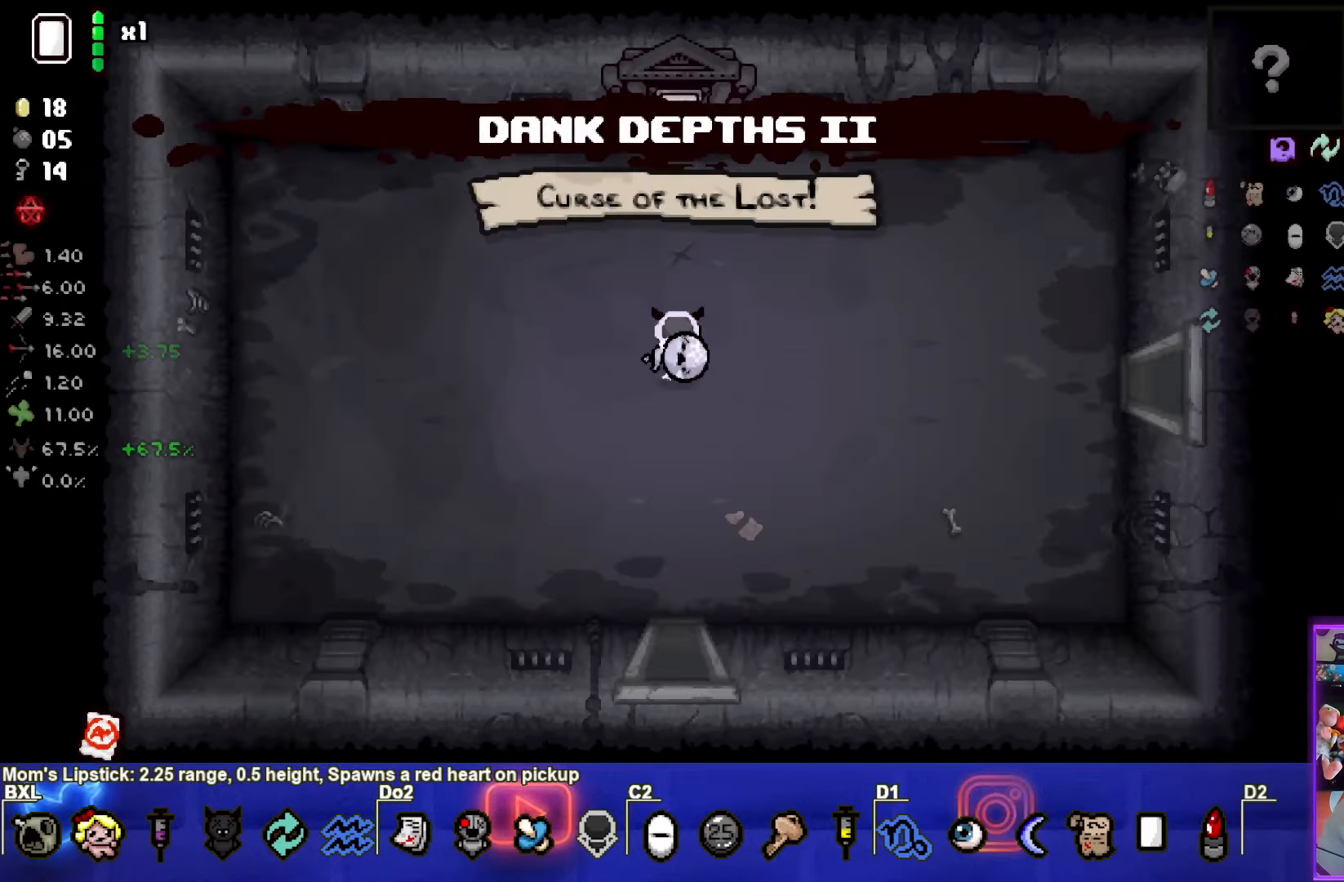
{"buttons": [], "left_stick": "center", "events": []}
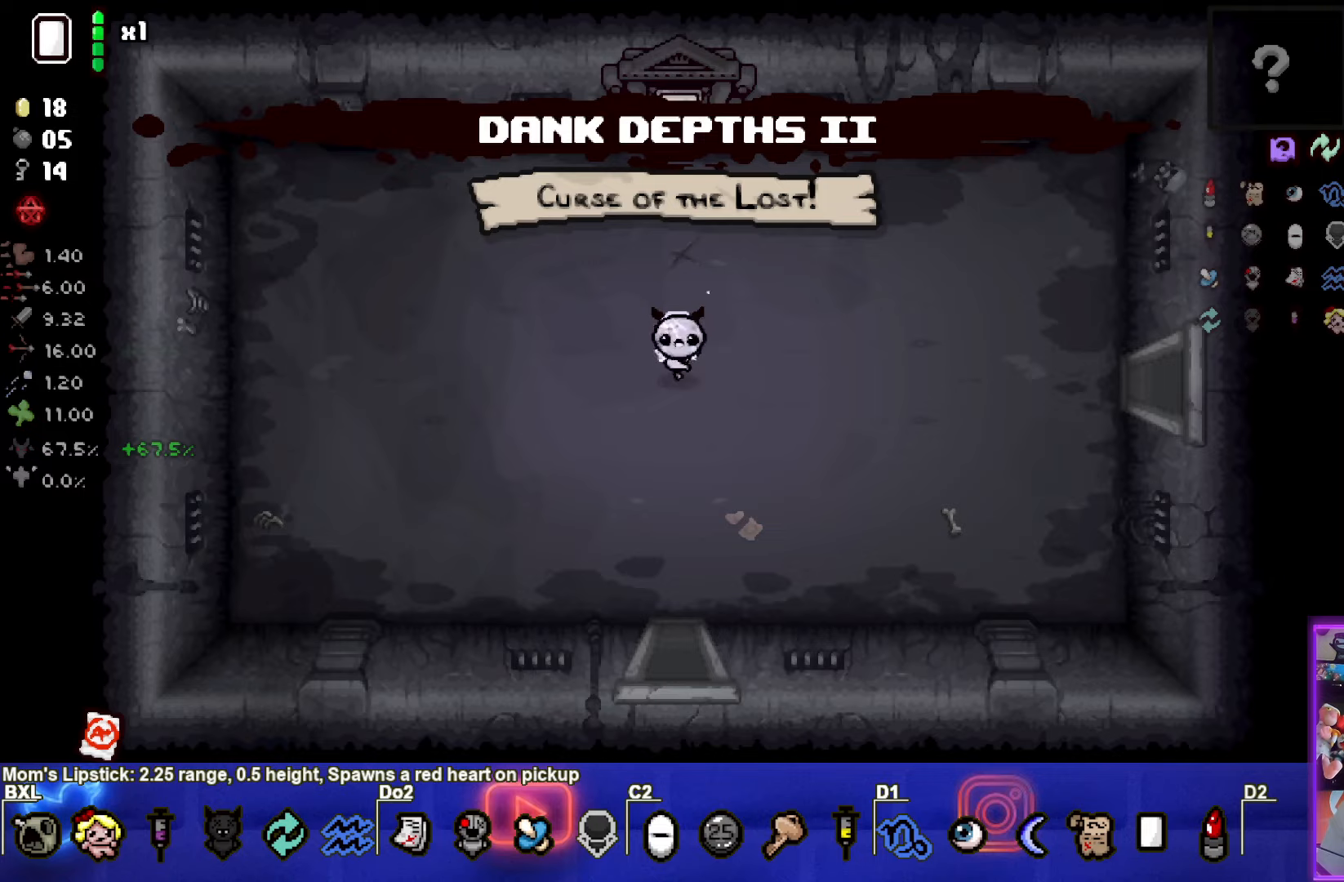
{"buttons": [], "left_stick": "center", "events": []}
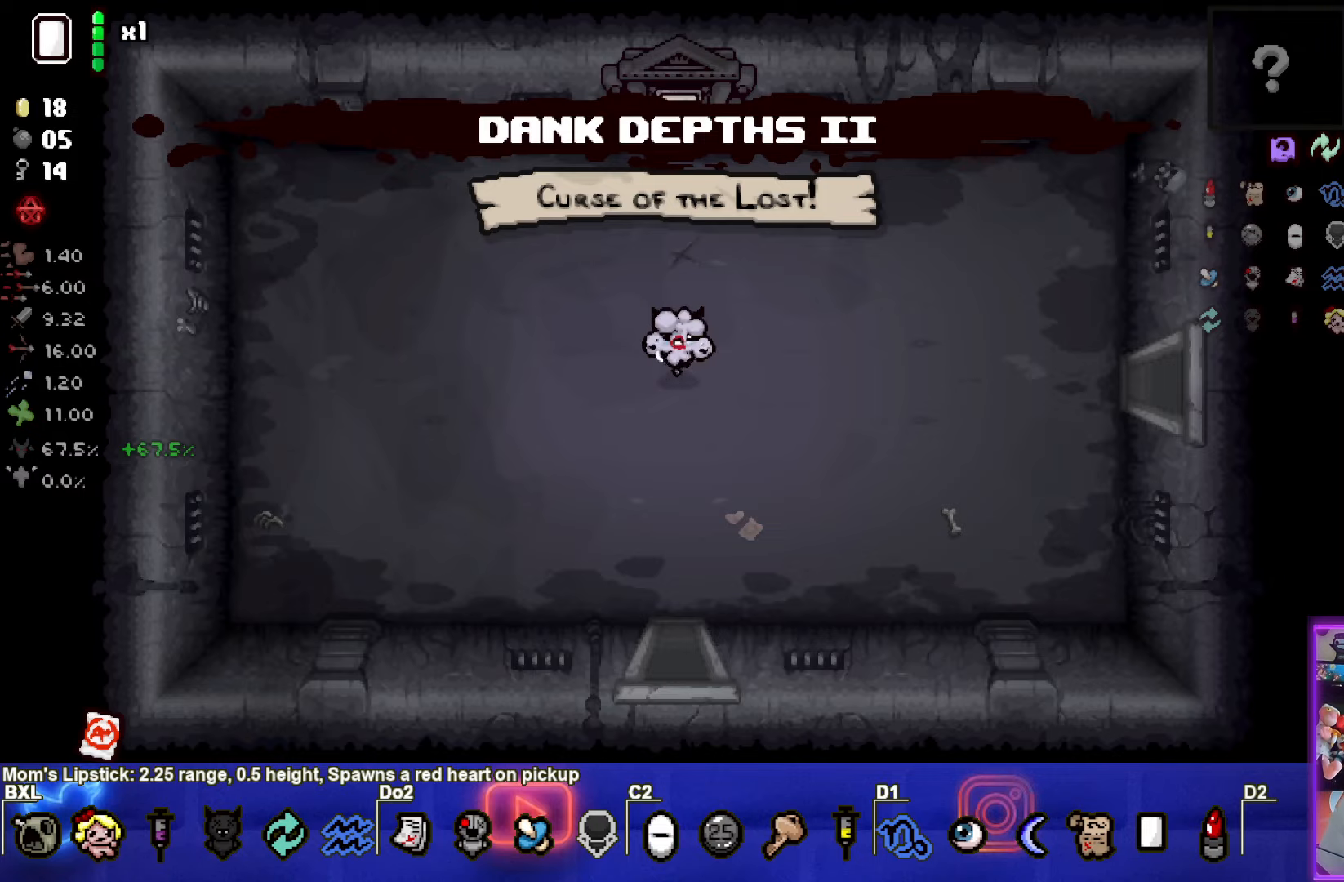
{"buttons": [], "left_stick": "center", "events": []}
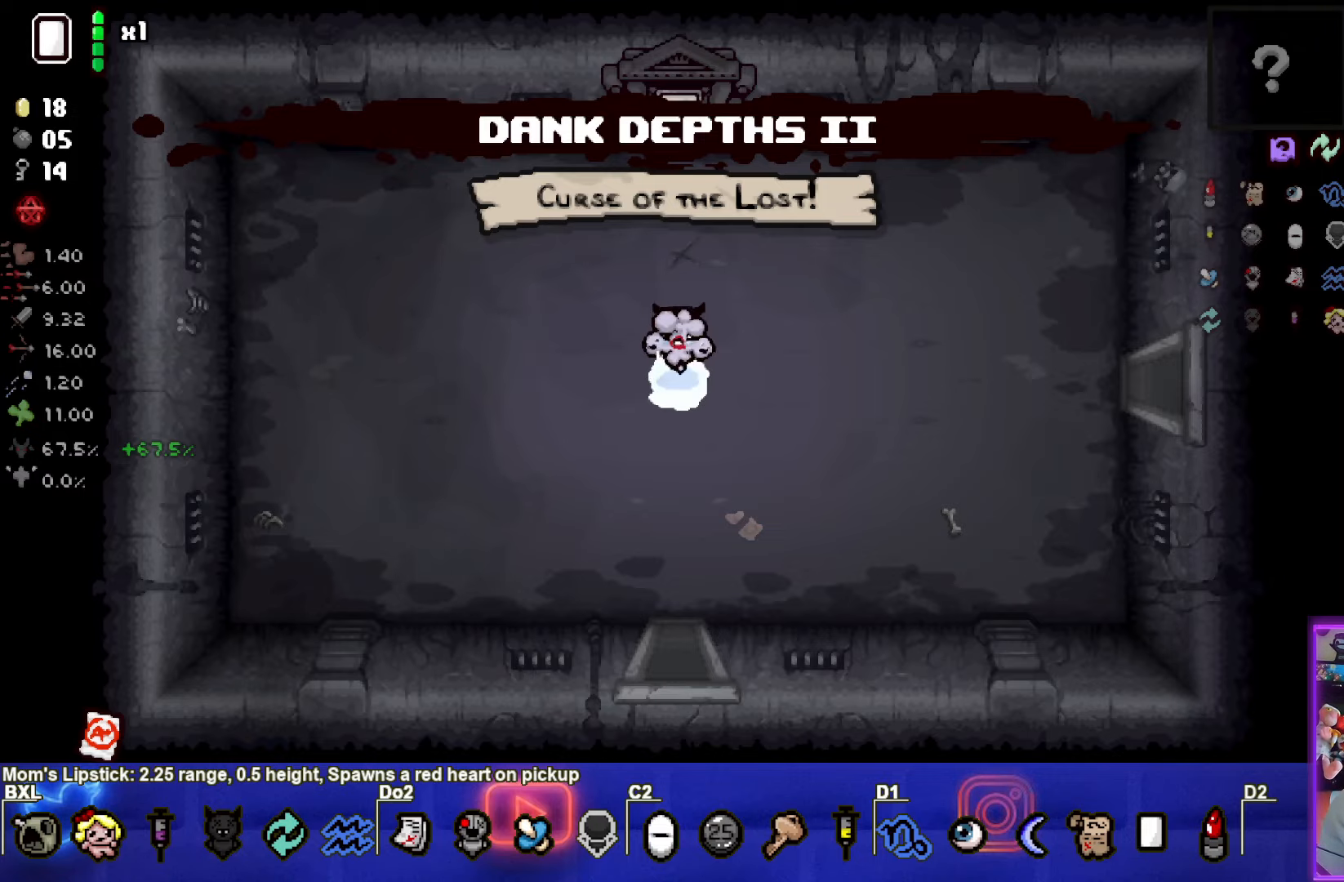
{"buttons": [], "left_stick": "down", "events": [[283, "left_stick", "down"]]}
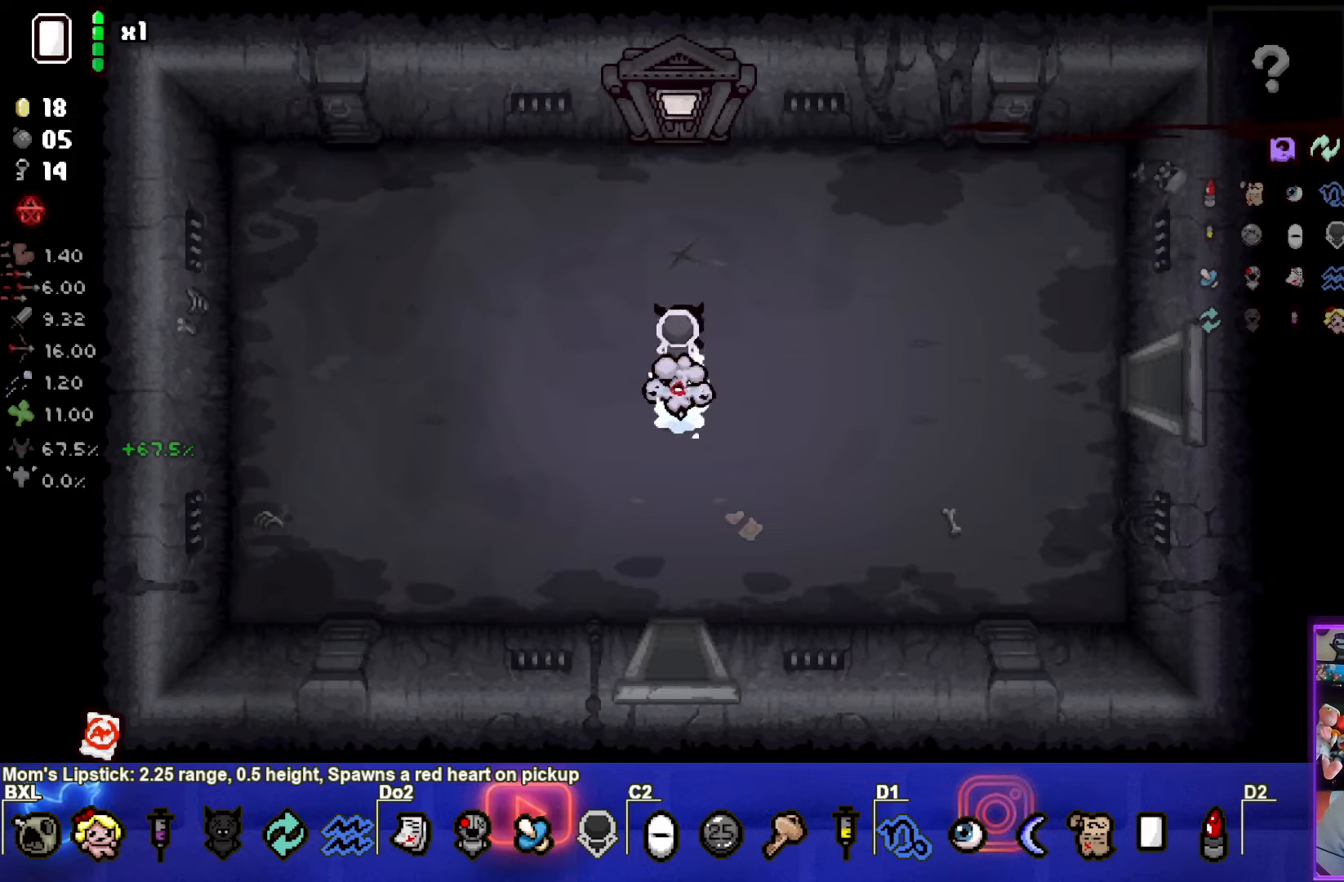
{"buttons": [], "left_stick": "center", "events": [[366, "left_stick", "center"]]}
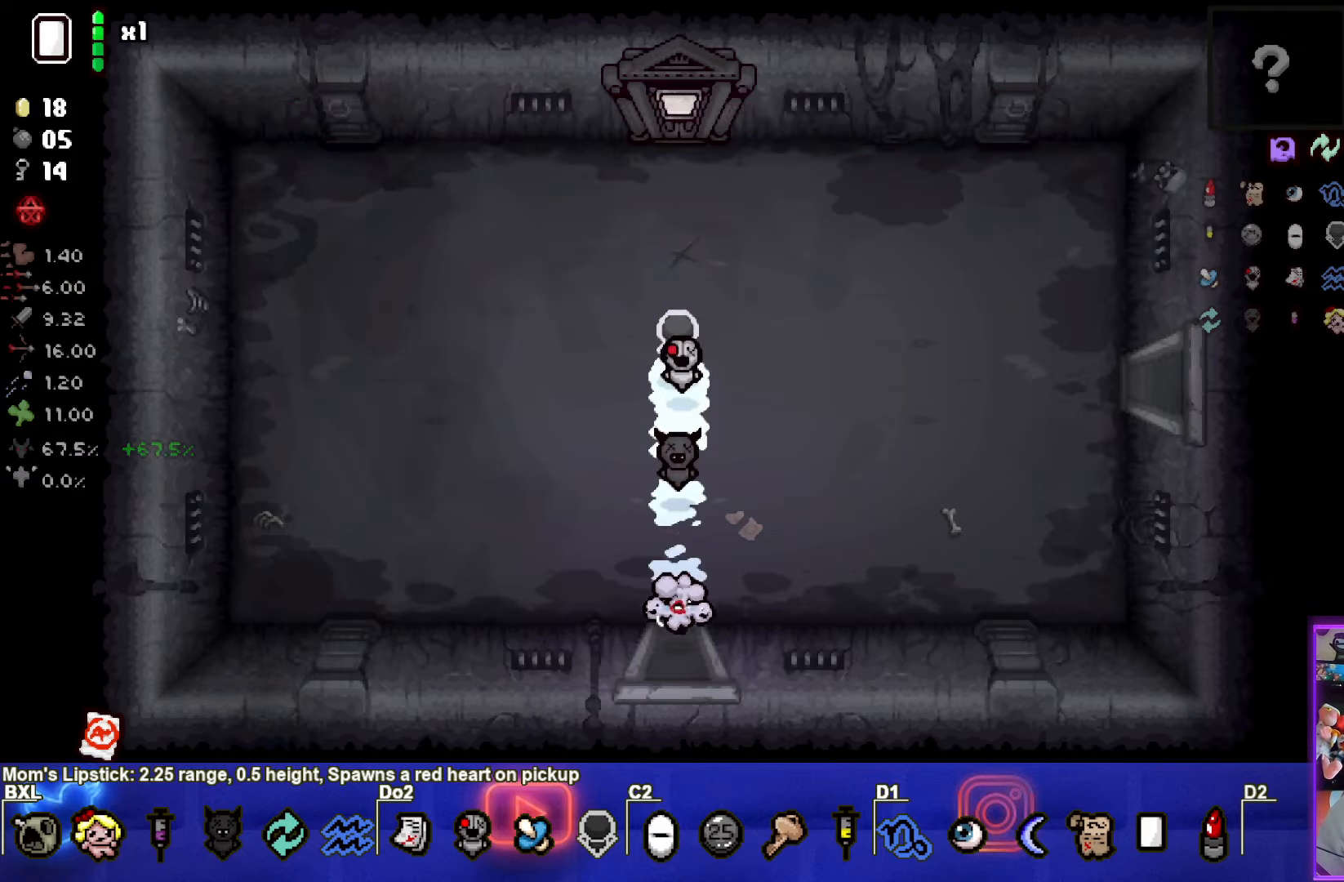
{"buttons": ["CROSS"], "left_stick": "center", "events": [[366, "CROSS", "down"]]}
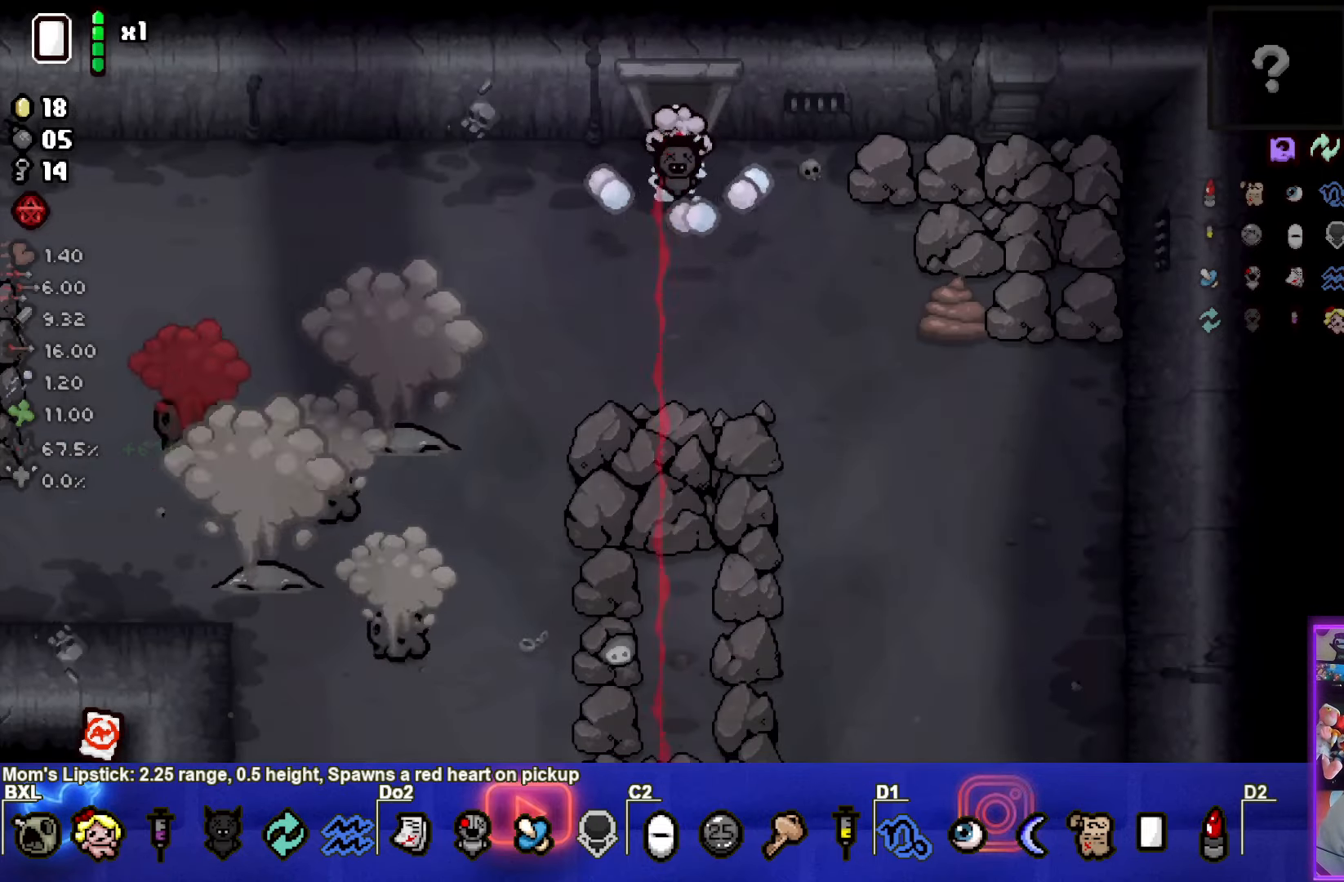
{"buttons": ["SQUARE"], "left_stick": "down", "events": [[166, "left_stick", "down-left"], [250, "CROSS", "up"], [316, "left_stick", "down"], [333, "SQUARE", "down"]]}
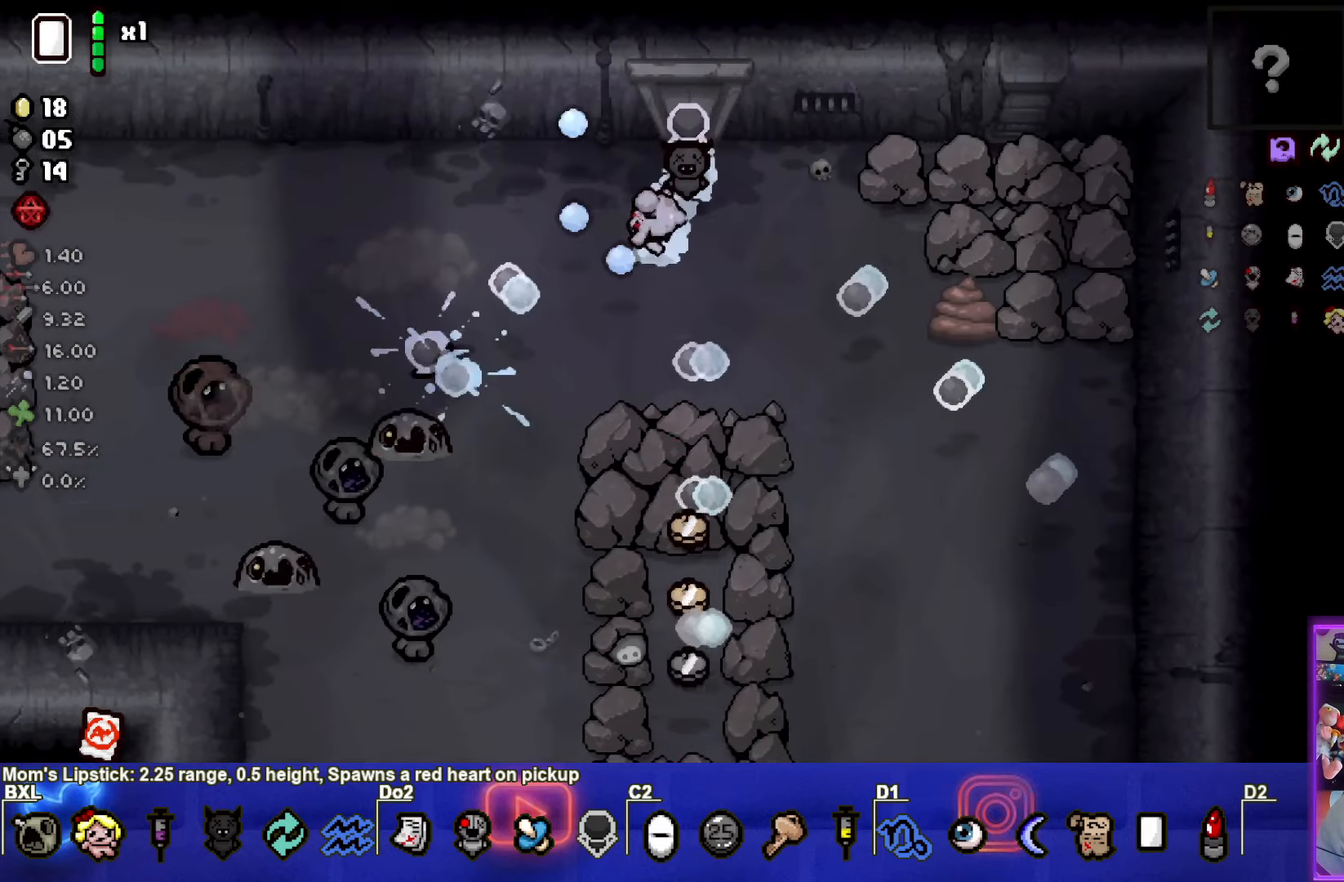
{"buttons": ["SQUARE"], "left_stick": "down-right", "events": [[166, "left_stick", "center"], [266, "left_stick", "down-right"]]}
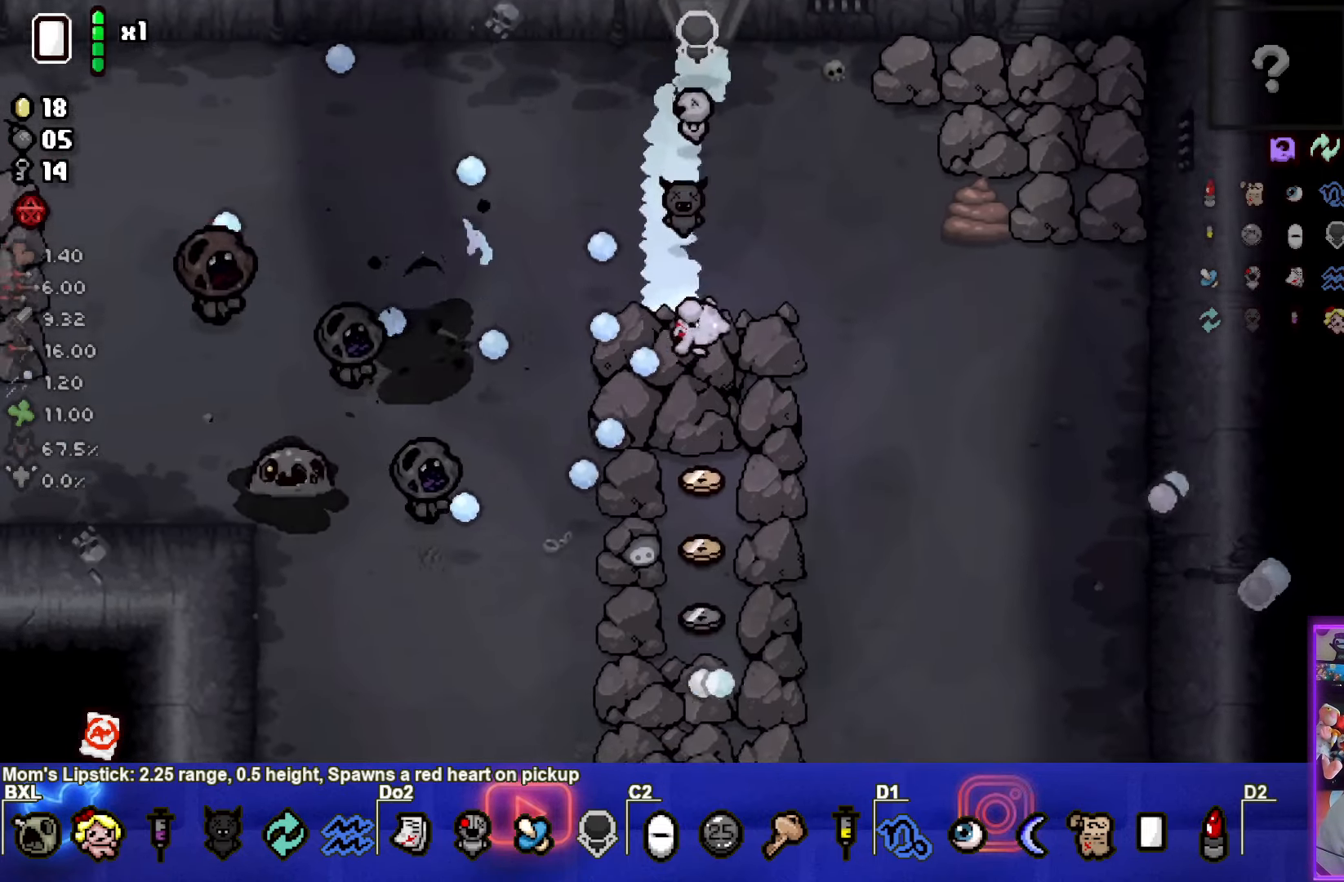
{"buttons": ["SQUARE"], "left_stick": "center", "events": [[50, "left_stick", "right"], [500, "left_stick", "center"]]}
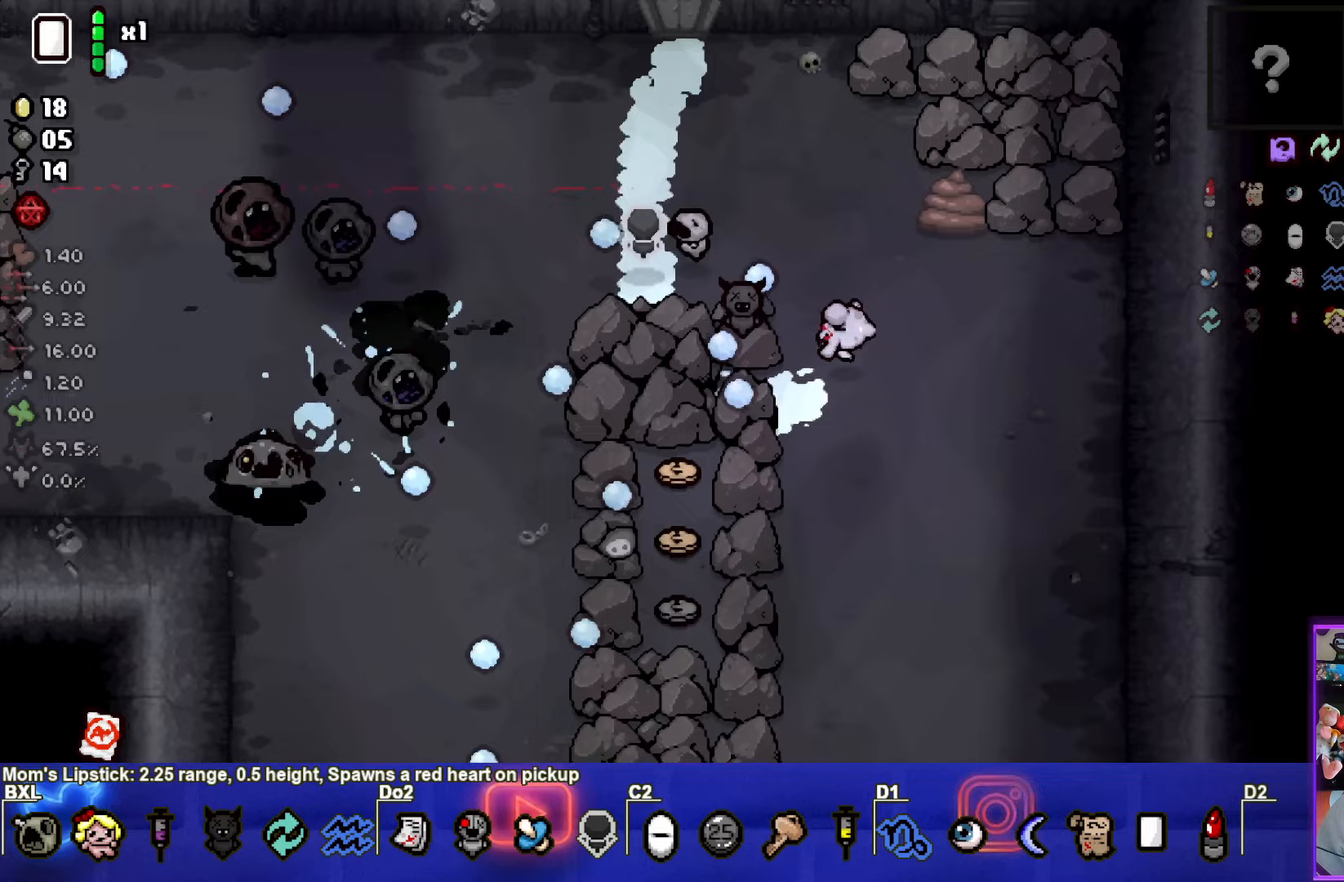
{"buttons": ["SQUARE"], "left_stick": "up-right", "events": [[83, "left_stick", "up-right"], [217, "left_stick", "center"], [417, "left_stick", "up-right"]]}
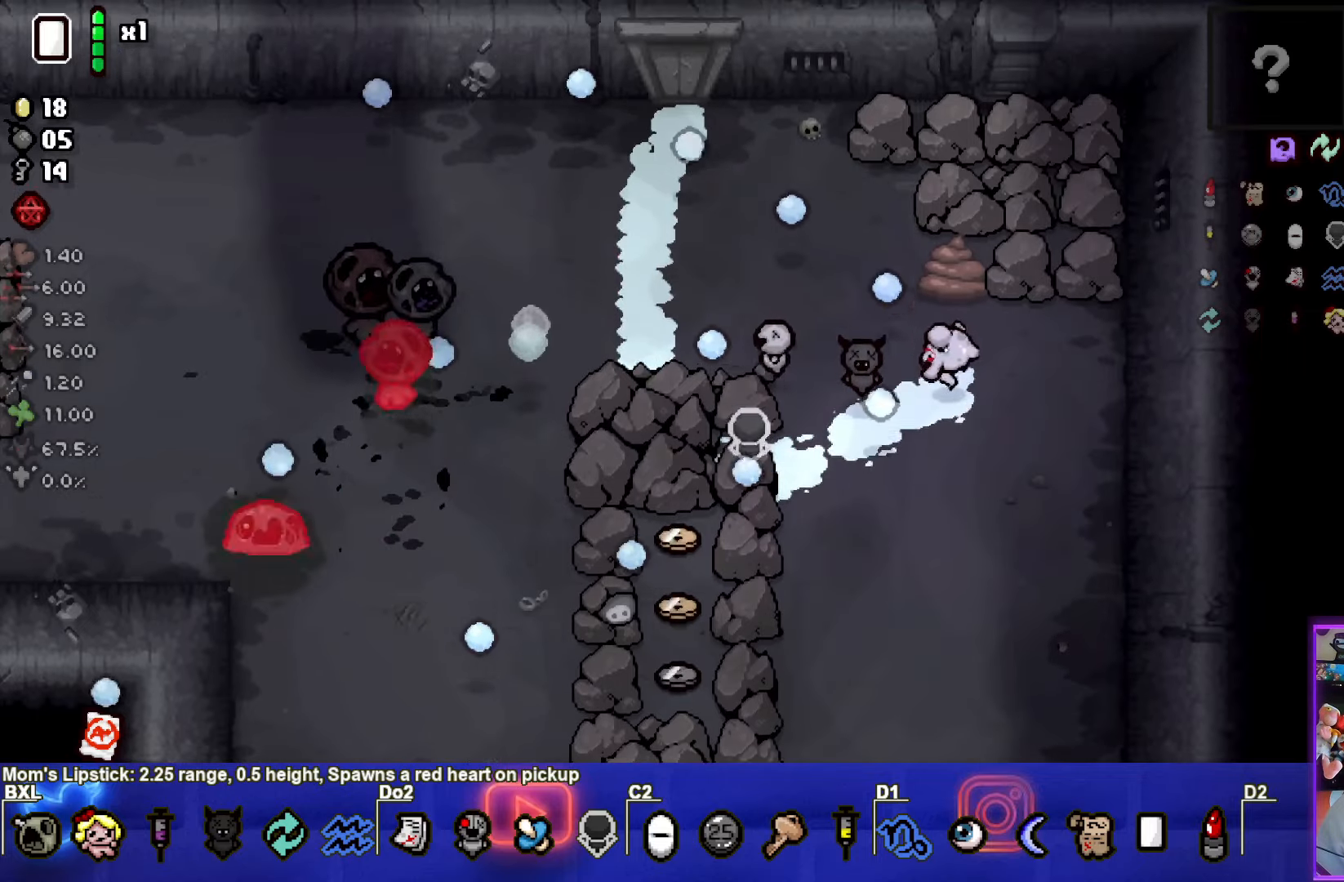
{"buttons": ["SQUARE"], "left_stick": "up-right", "events": [[83, "left_stick", "center"], [350, "left_stick", "up-right"]]}
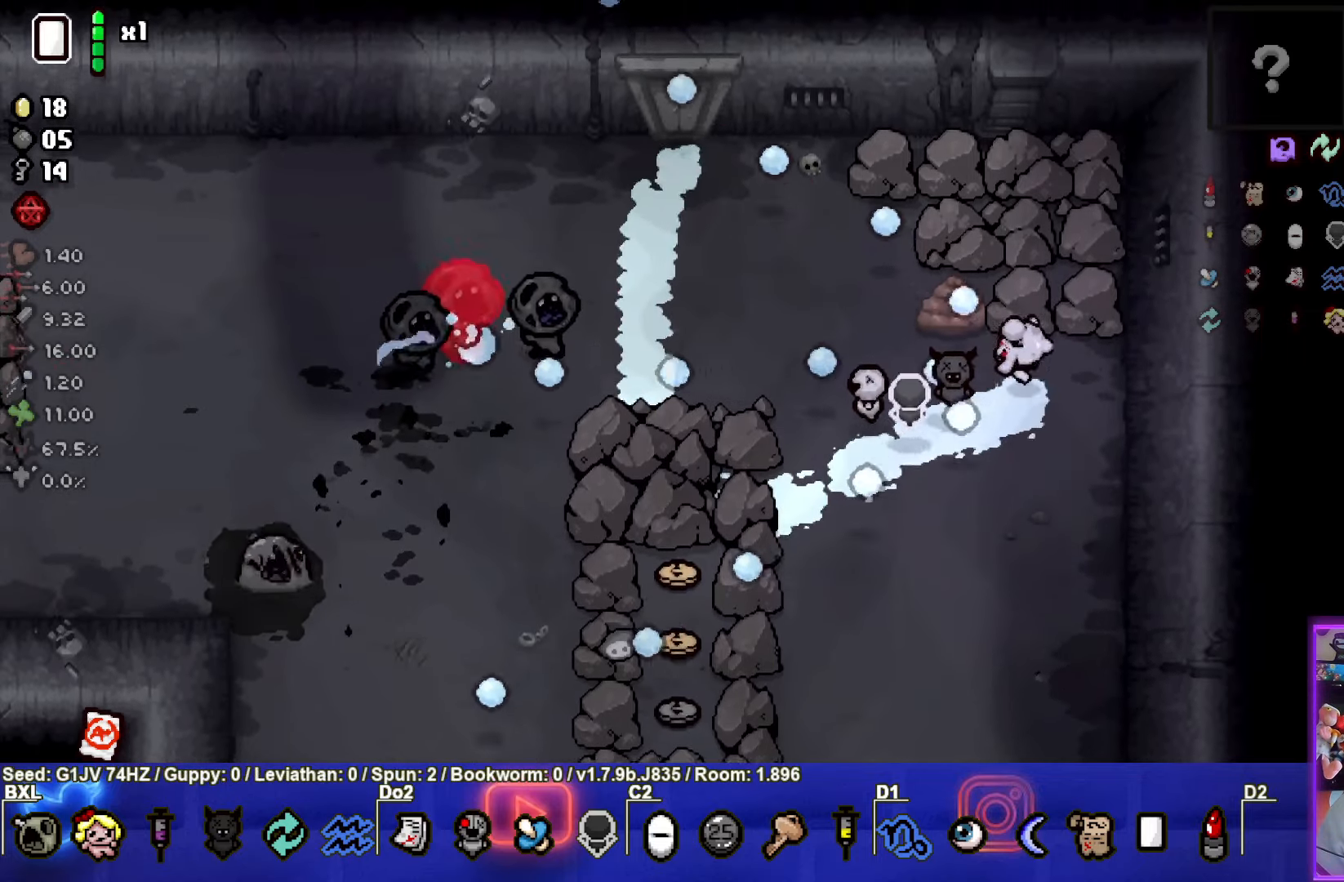
{"buttons": ["SQUARE"], "left_stick": "up-right", "events": []}
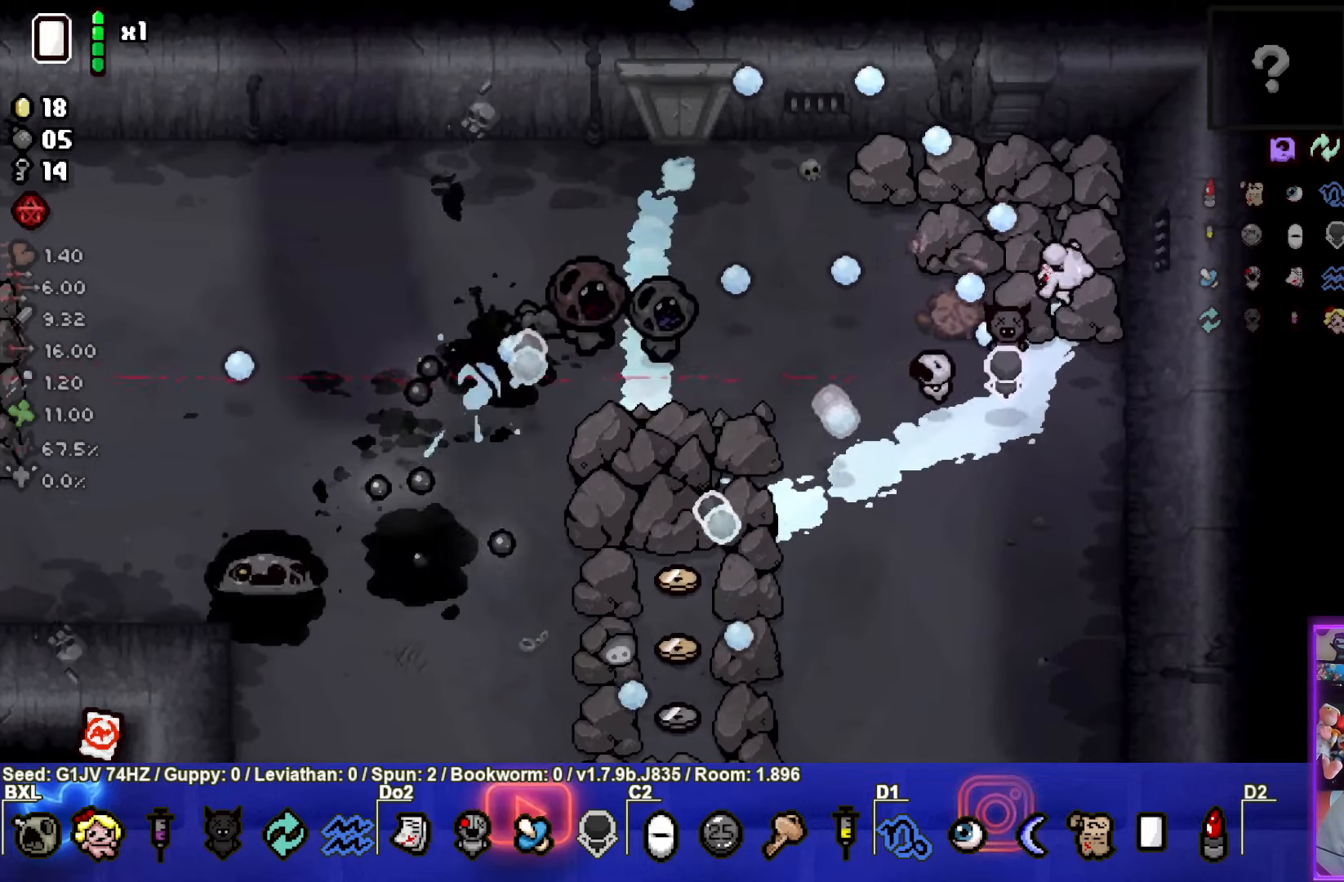
{"buttons": ["SQUARE"], "left_stick": "up-left", "events": [[33, "left_stick", "down-left"], [233, "left_stick", "right"], [483, "left_stick", "up-left"]]}
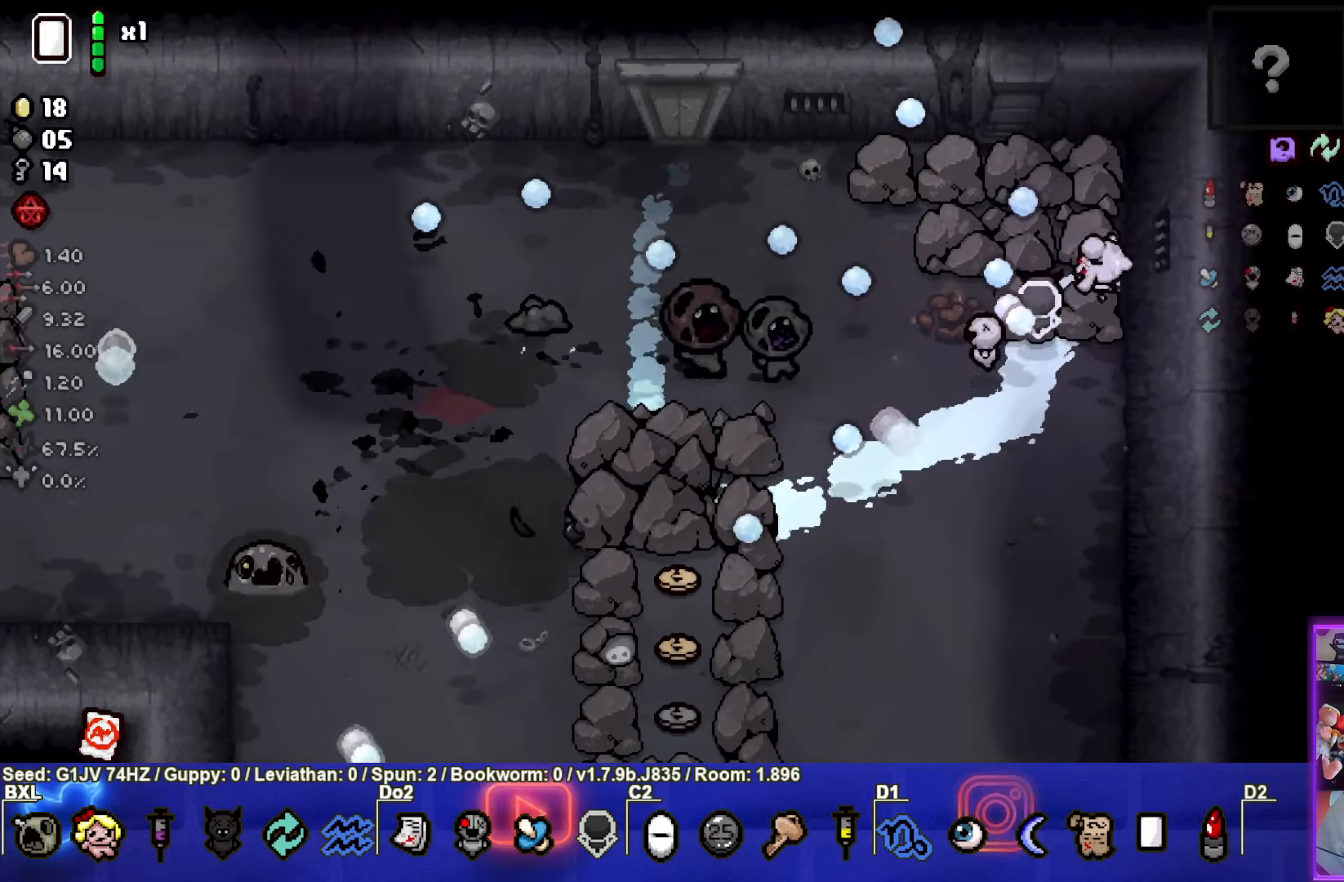
{"buttons": ["CROSS", "SQUARE"], "left_stick": "up-left", "events": [[483, "CROSS", "down"]]}
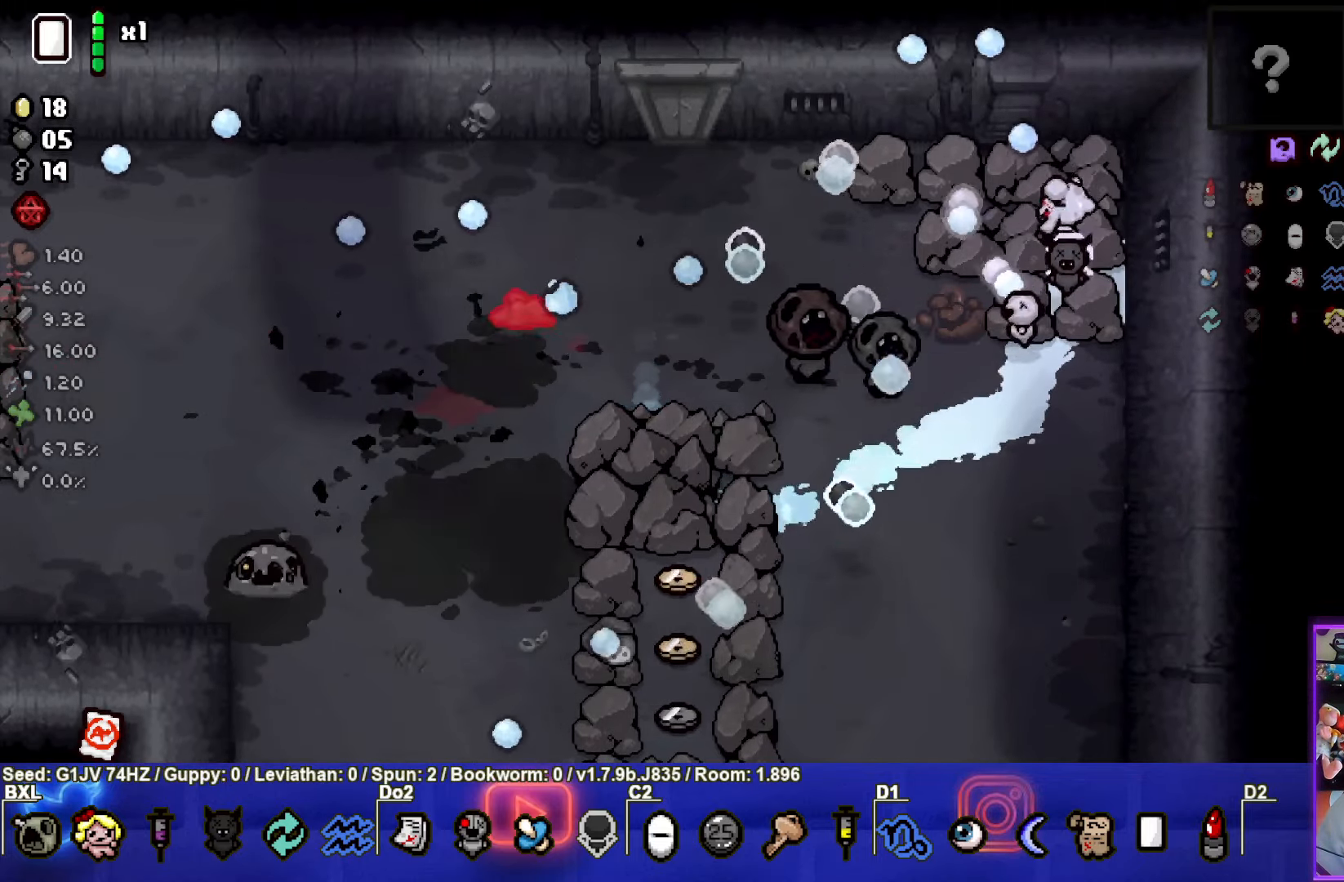
{"buttons": ["CROSS"], "left_stick": "left", "events": [[83, "left_stick", "center"], [150, "SQUARE", "up"], [450, "left_stick", "left"]]}
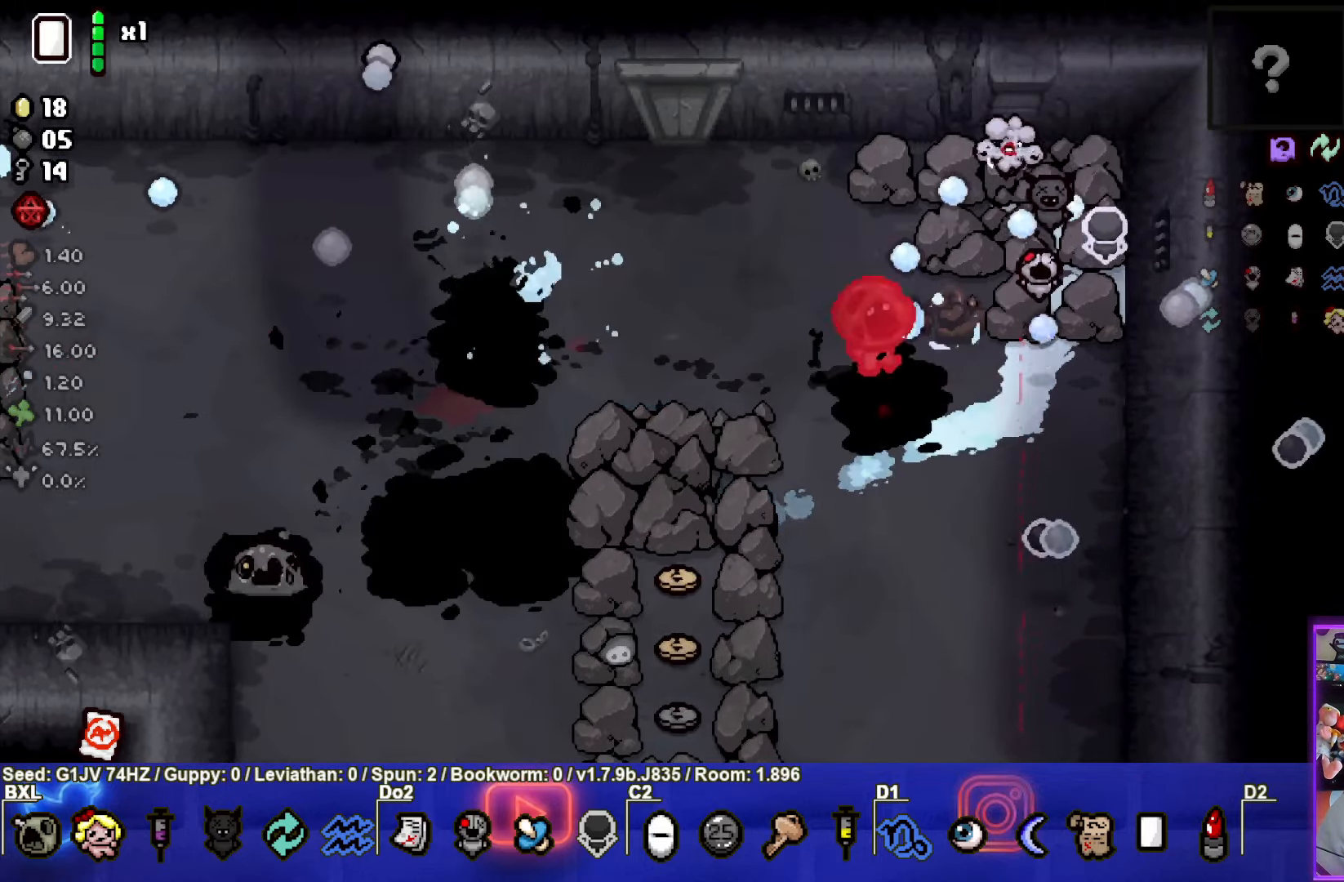
{"buttons": ["CROSS"], "left_stick": "center", "events": [[17, "left_stick", "center"]]}
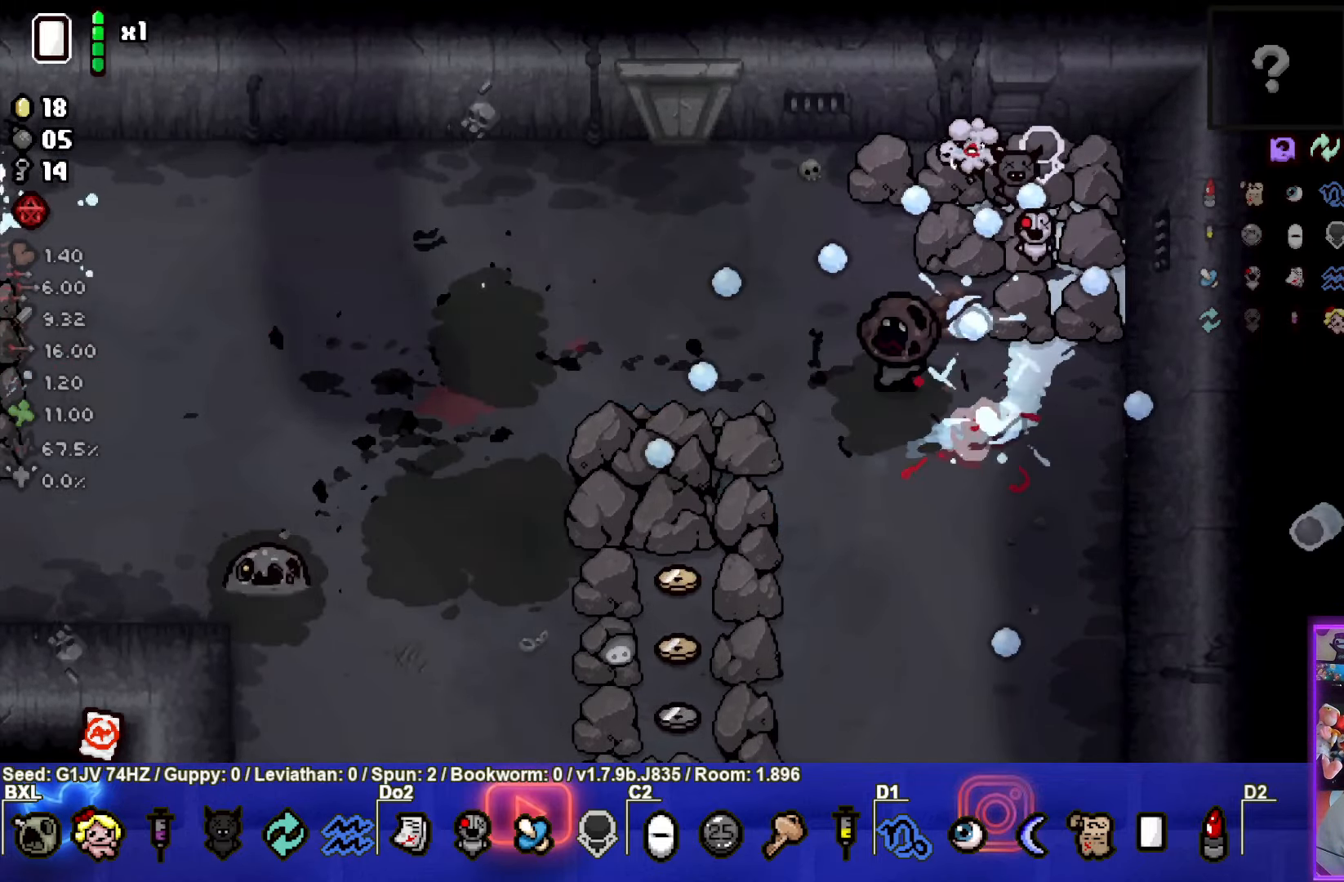
{"buttons": ["CROSS"], "left_stick": "center", "events": [[183, "left_stick", "left"], [283, "left_stick", "center"]]}
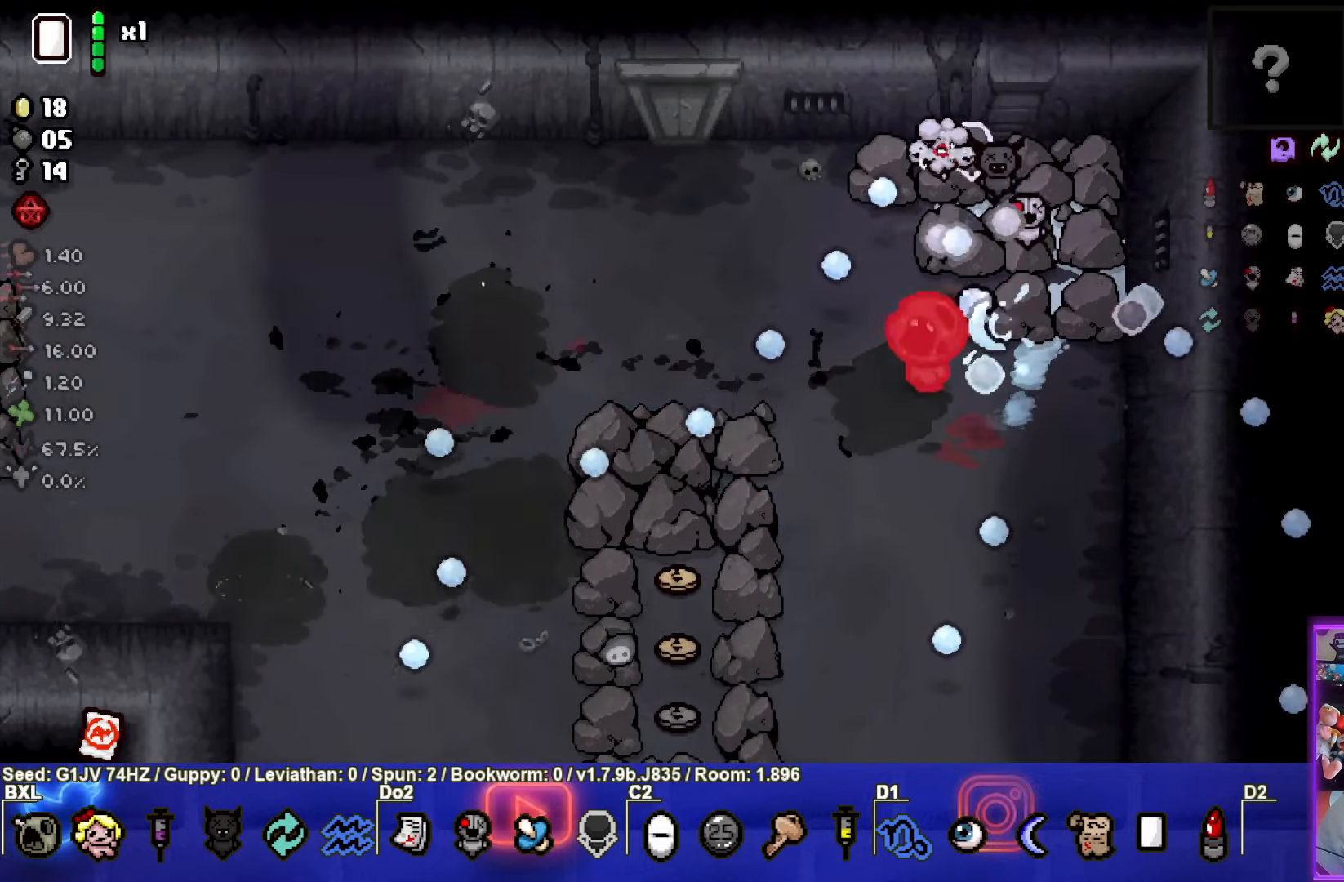
{"buttons": ["CROSS"], "left_stick": "center", "events": []}
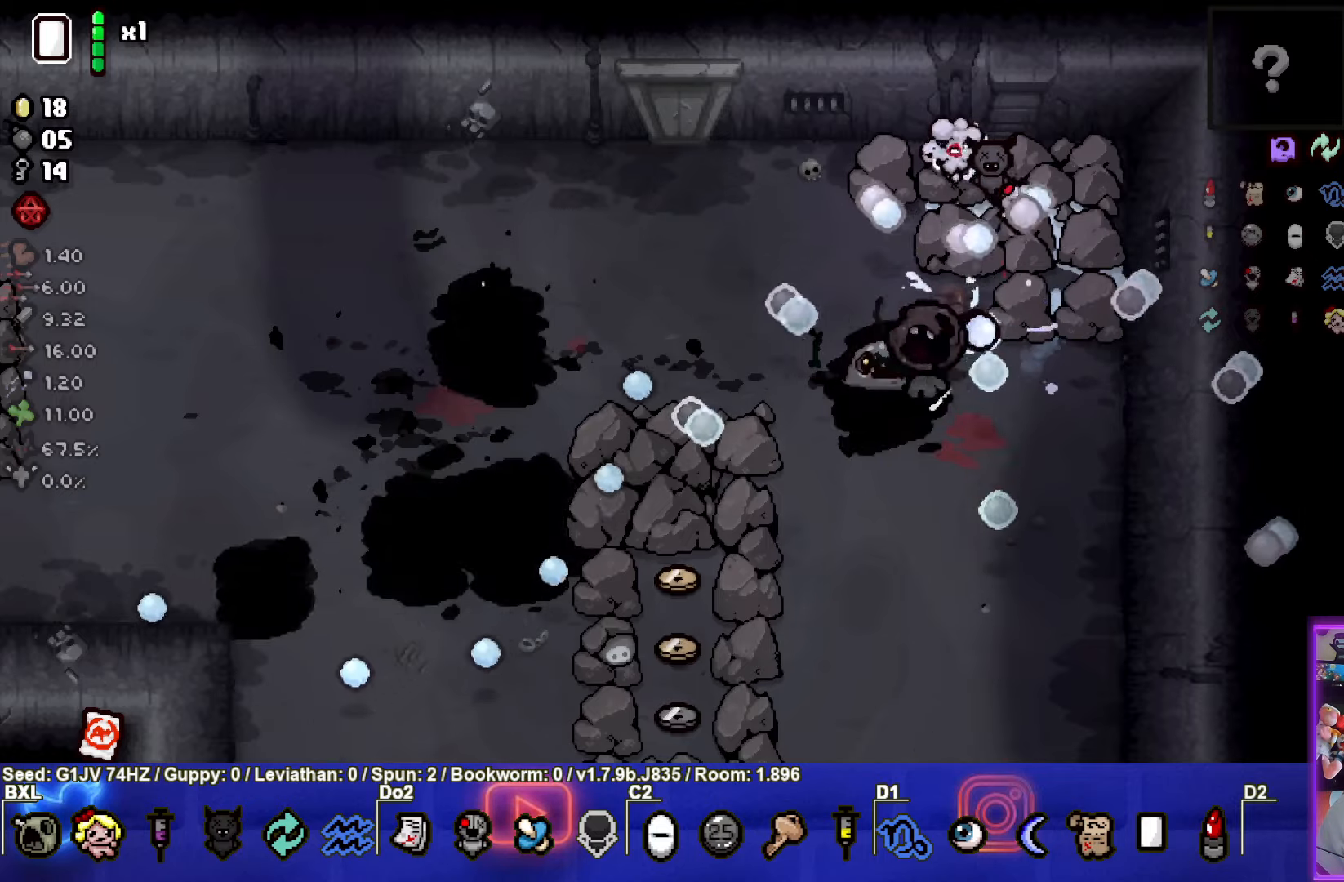
{"buttons": ["CROSS"], "left_stick": "center", "events": []}